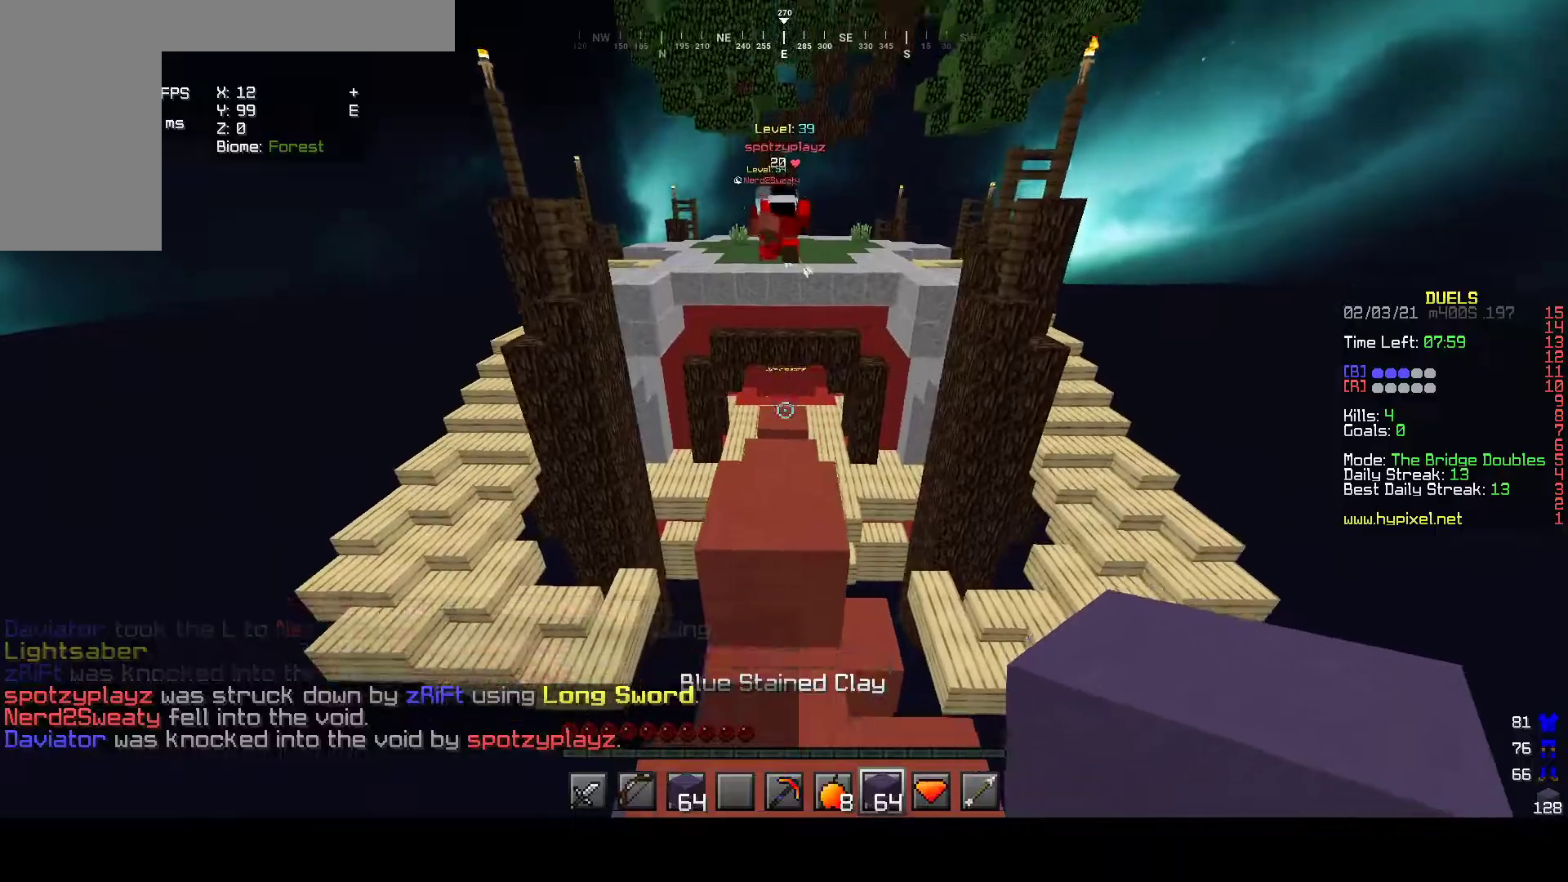
Gameplay with keyboard and mouse; each line is a JSON object with the keys and mouse buttons held at the frame after it. "events" lists presses ("down") and releases ("up") of "a", "d", "s", "w", "mouse_left" and "mouse_right" between this image and that frame as [ms after this image, input, new state], when the widget could be followed in between. "mouse_left", "mouse_right" = the "left", "right" buttons of the "mouse" list. No other keys are recorded. Fast repeated clicks can show as one long hold. Mouse movement is not recorded.
{"keys": ["s"], "mouse": [], "events": [[300, "w", "up"], [383, "s", "down"]]}
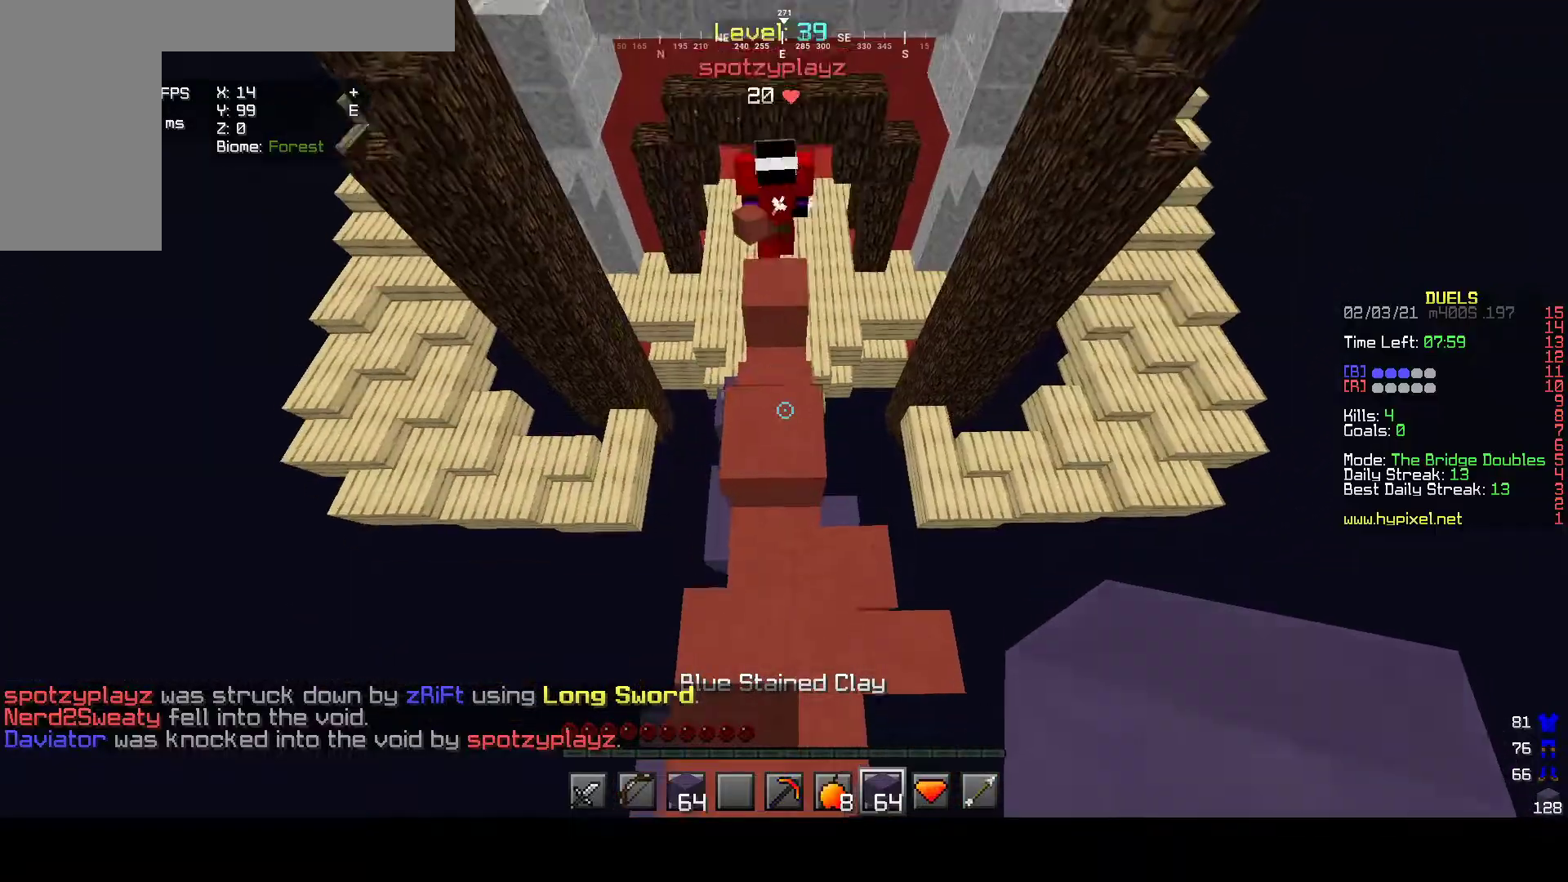
{"keys": ["s"], "mouse": ["right"], "events": [[17, "mouse_right", "down"], [333, "mouse_right", "up"], [450, "mouse_right", "down"]]}
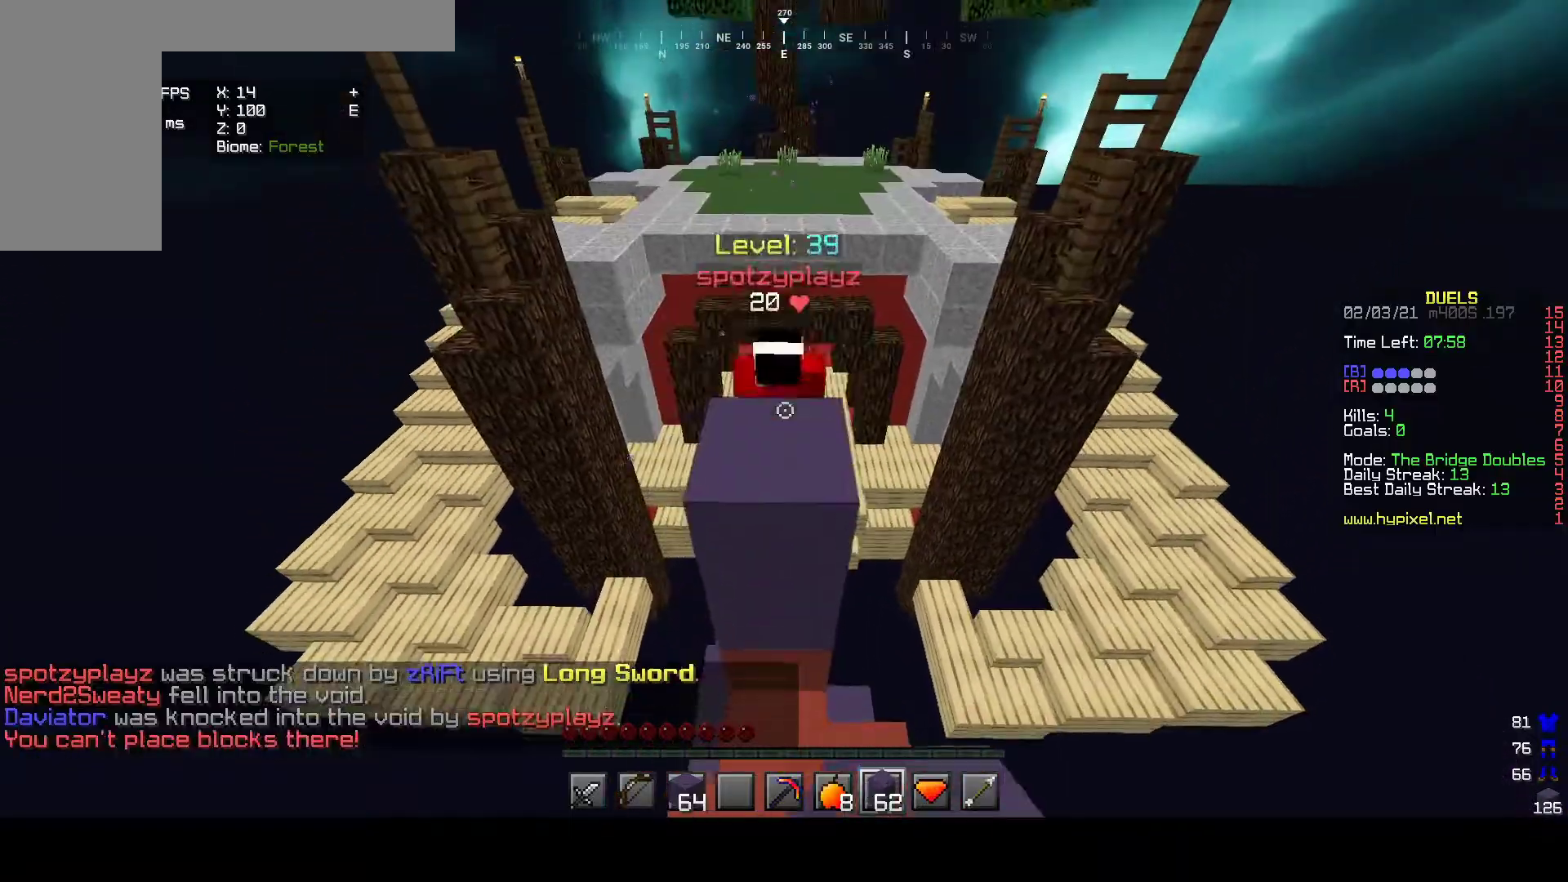
{"keys": [], "mouse": [], "events": [[33, "mouse_right", "up"], [183, "s", "up"]]}
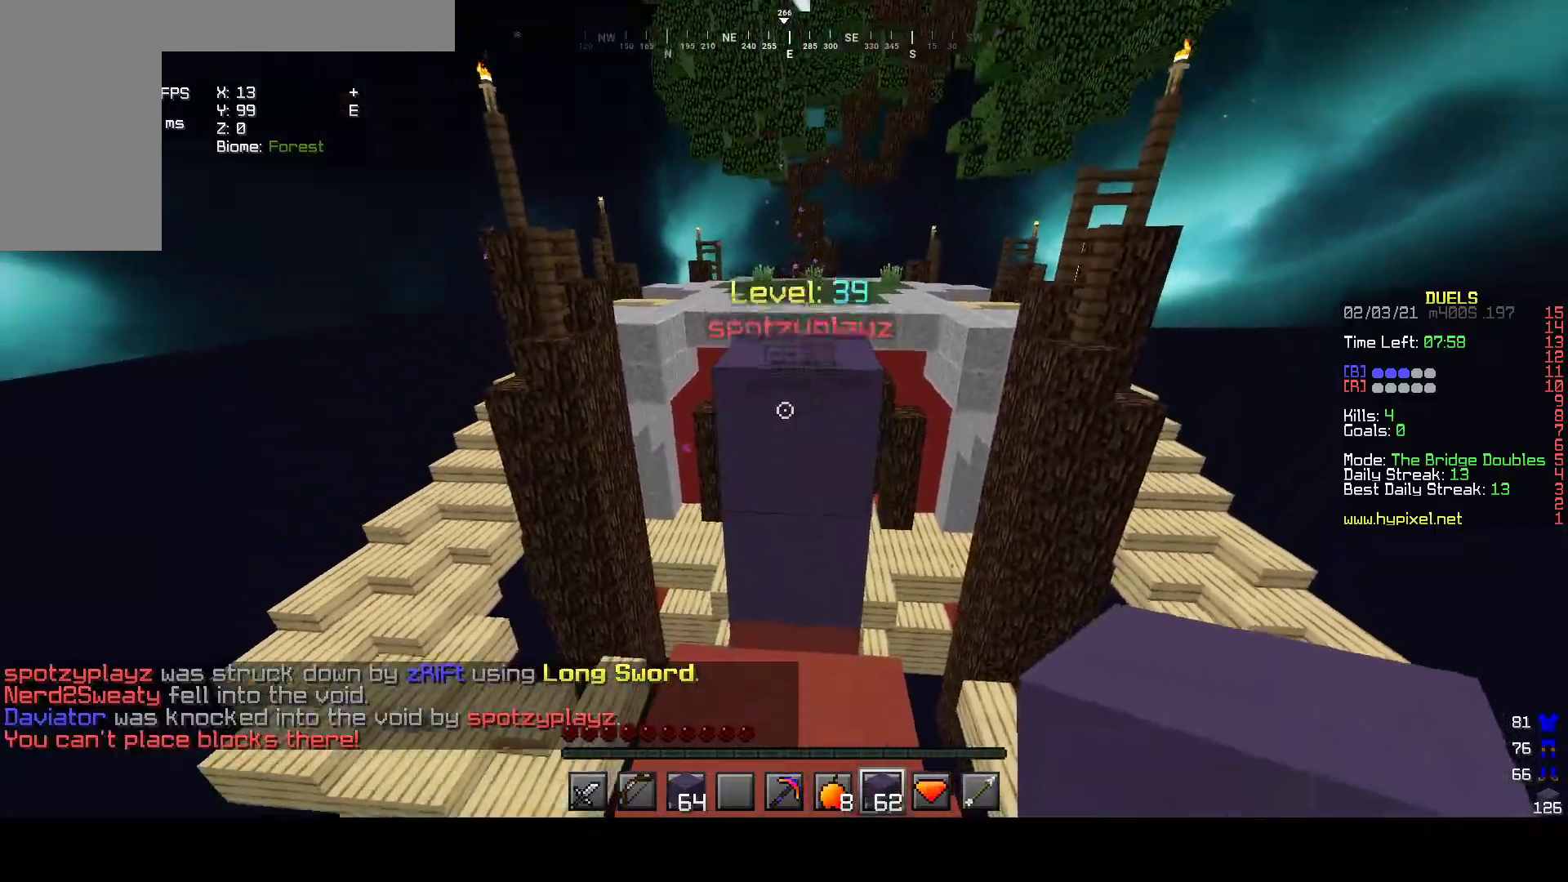
{"keys": ["w"], "mouse": ["left"]}
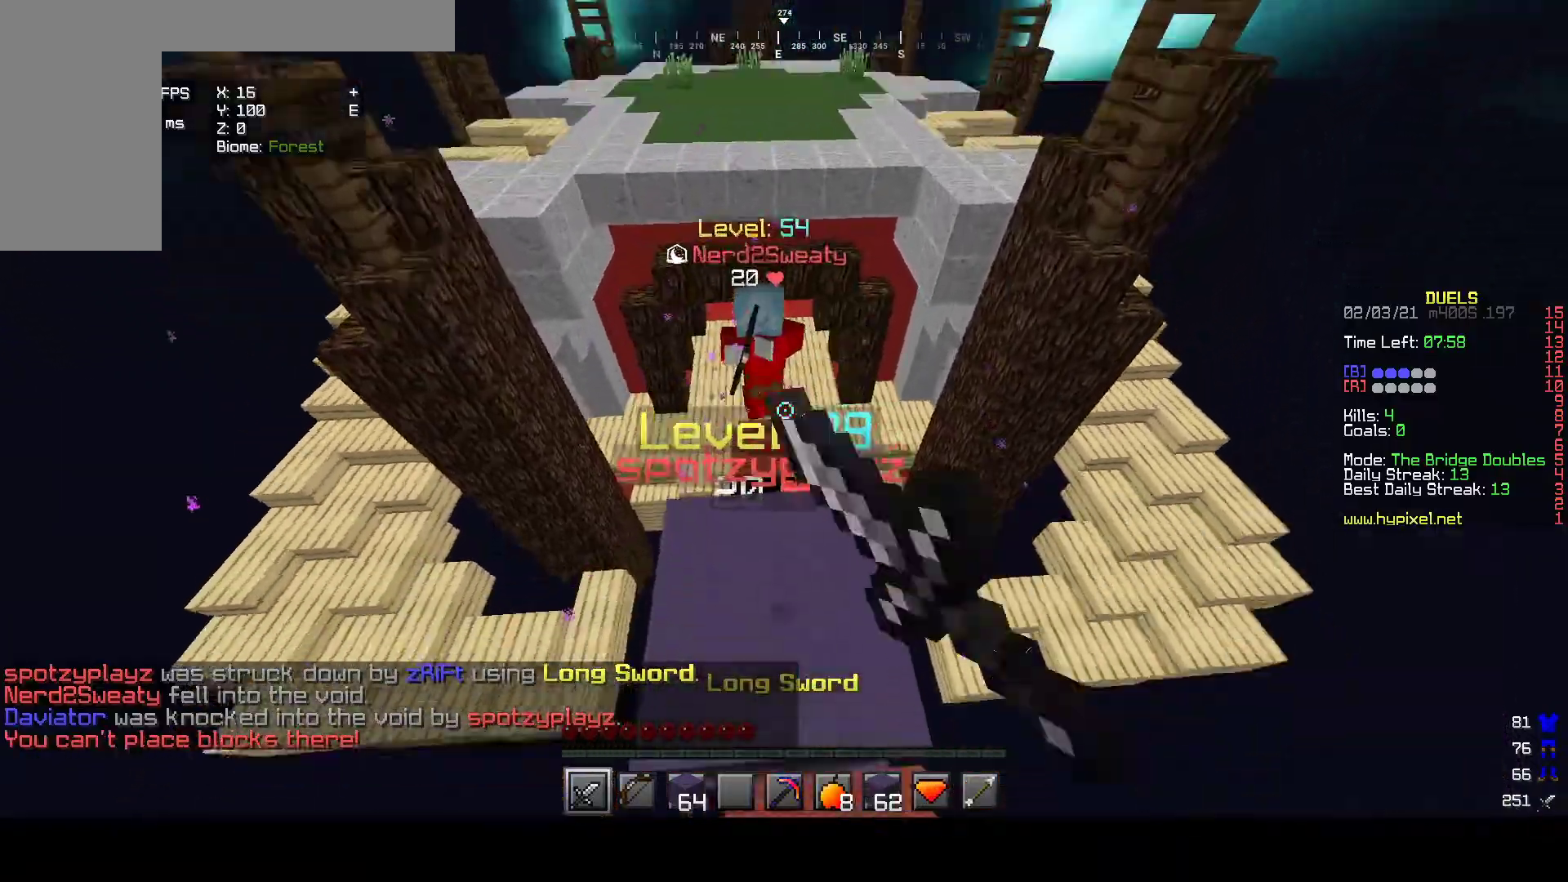
{"keys": ["w"], "mouse": ["left"], "events": []}
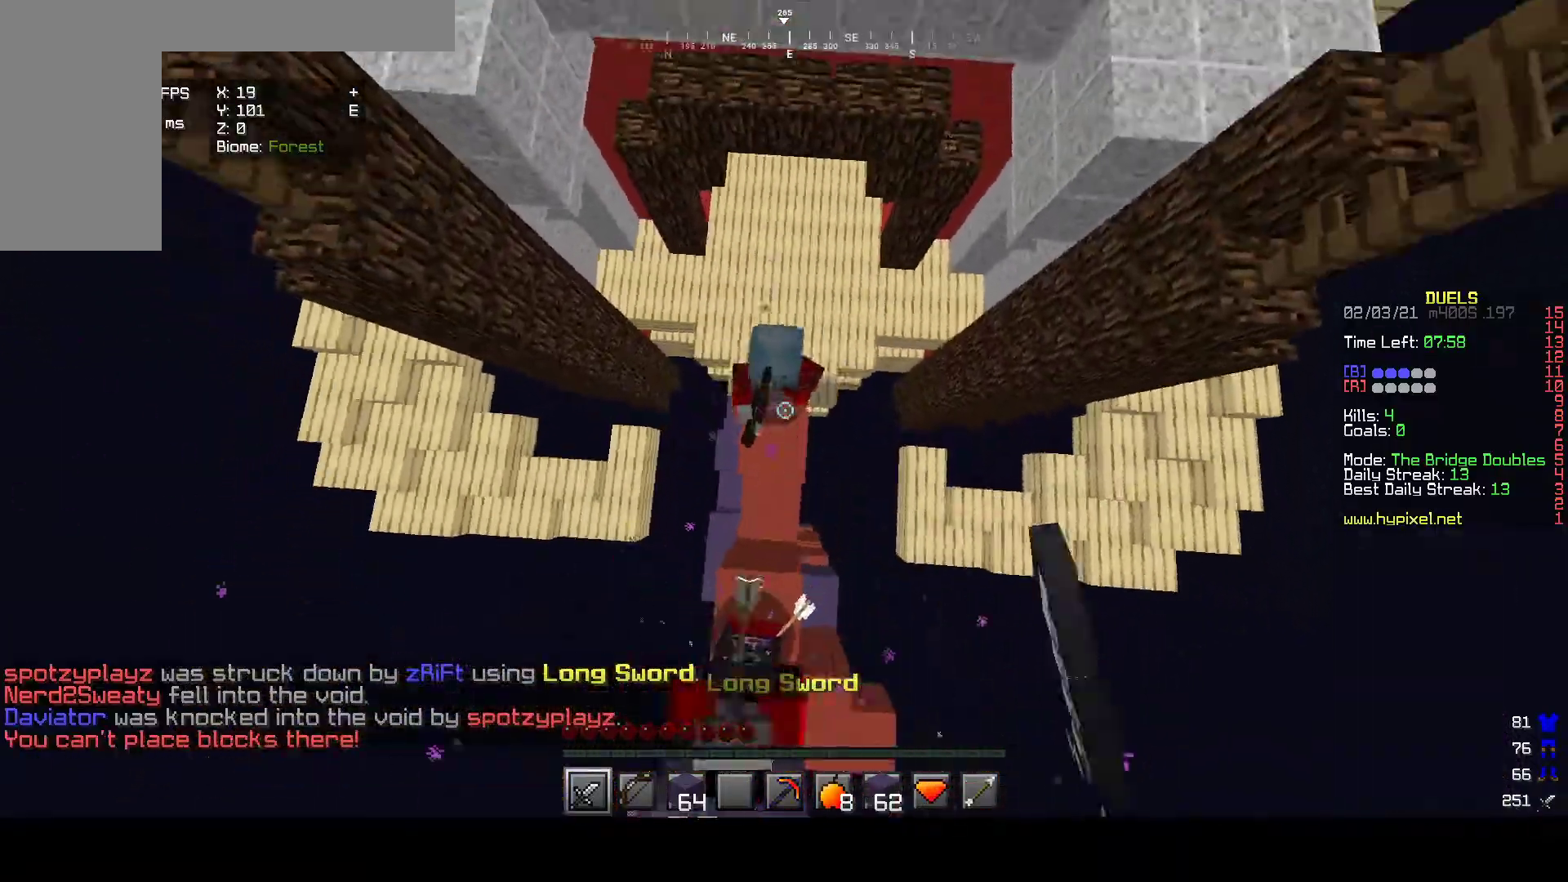
{"keys": ["w"], "mouse": [], "events": [[50, "mouse_left", "up"], [83, "mouse_left", "down"], [233, "mouse_left", "up"]]}
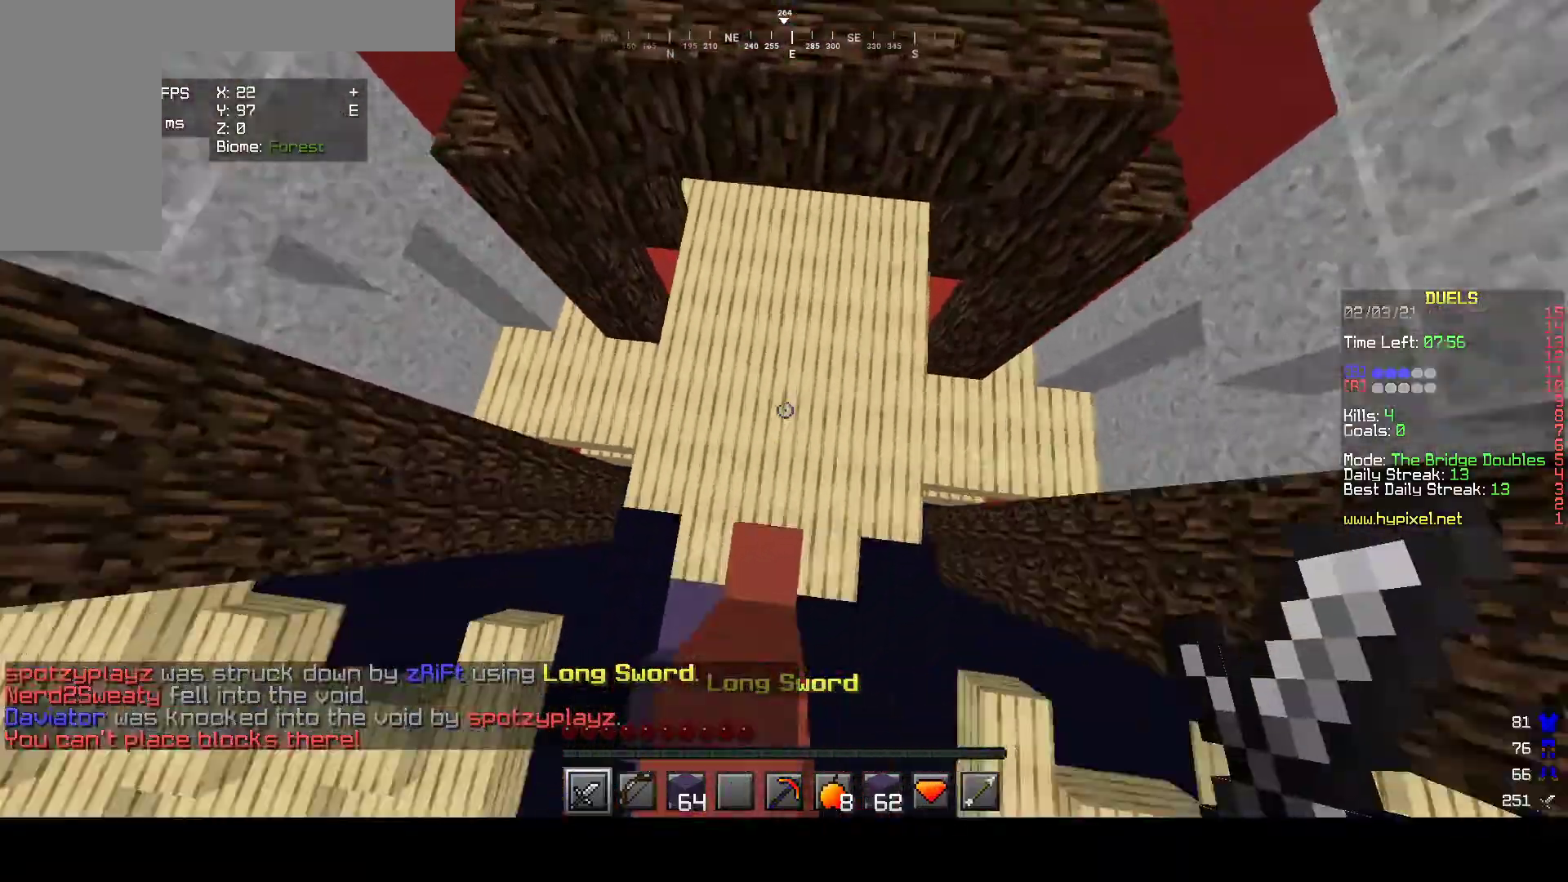
{"keys": ["w"], "mouse": [], "events": []}
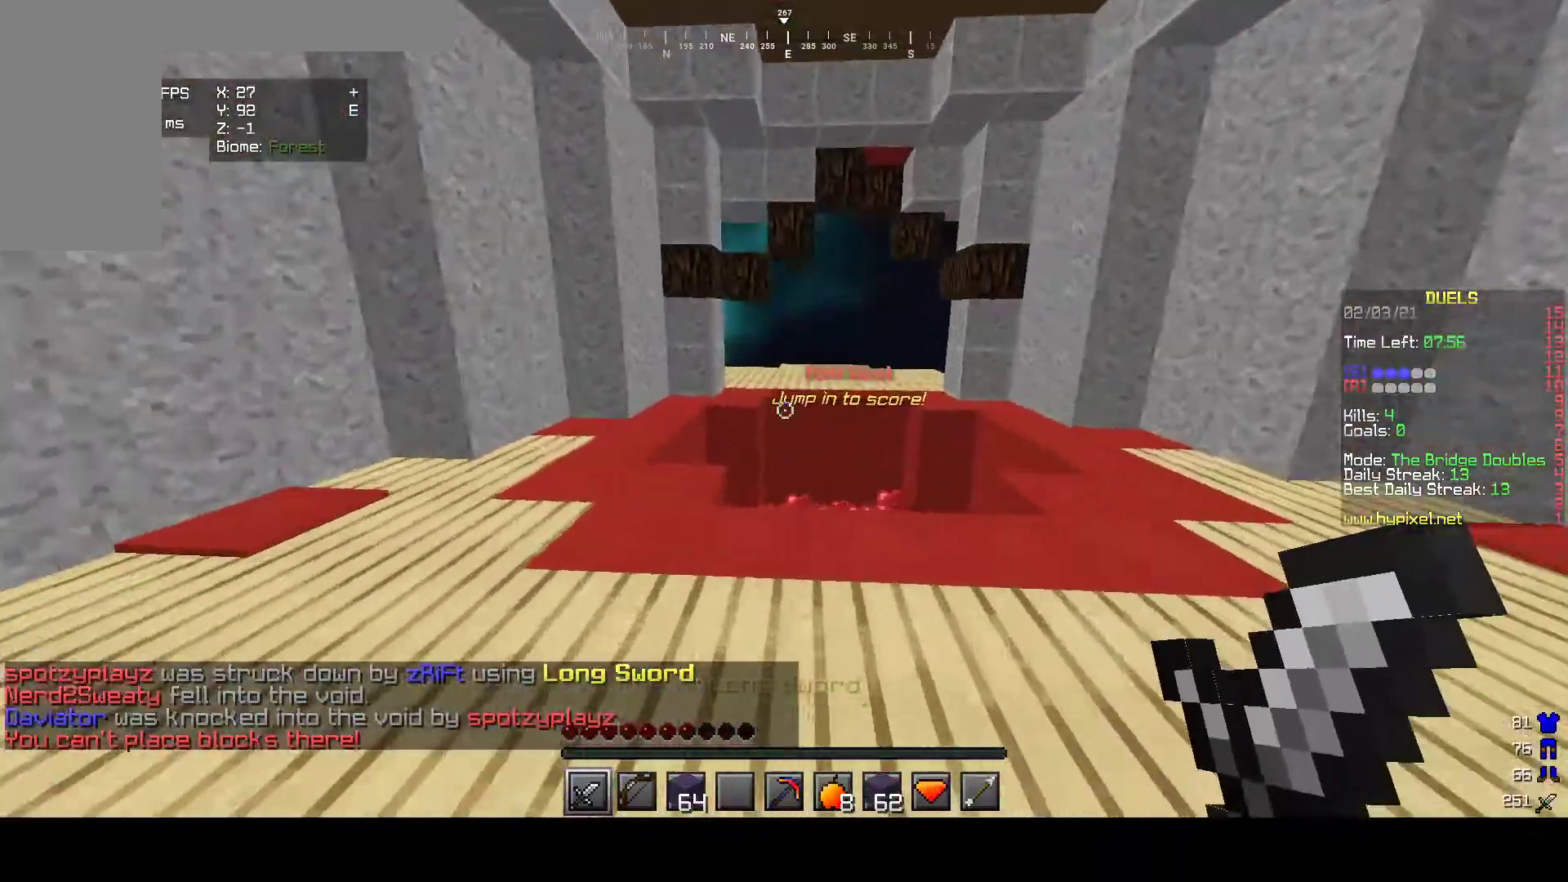
{"keys": ["w"], "mouse": [], "events": []}
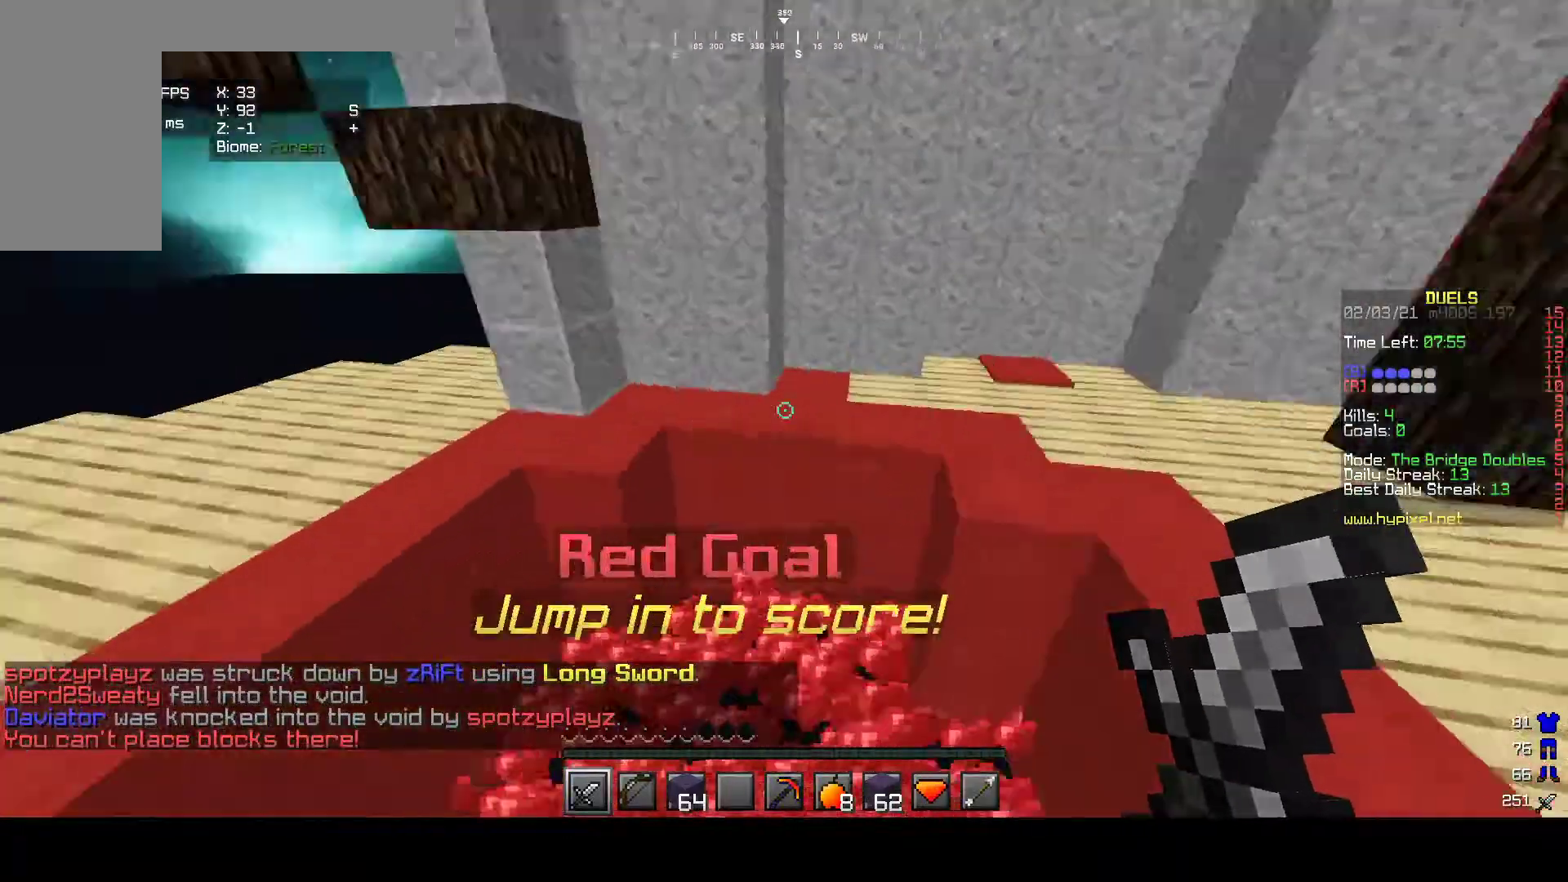
{"keys": [], "mouse": [], "events": [[233, "w", "up"]]}
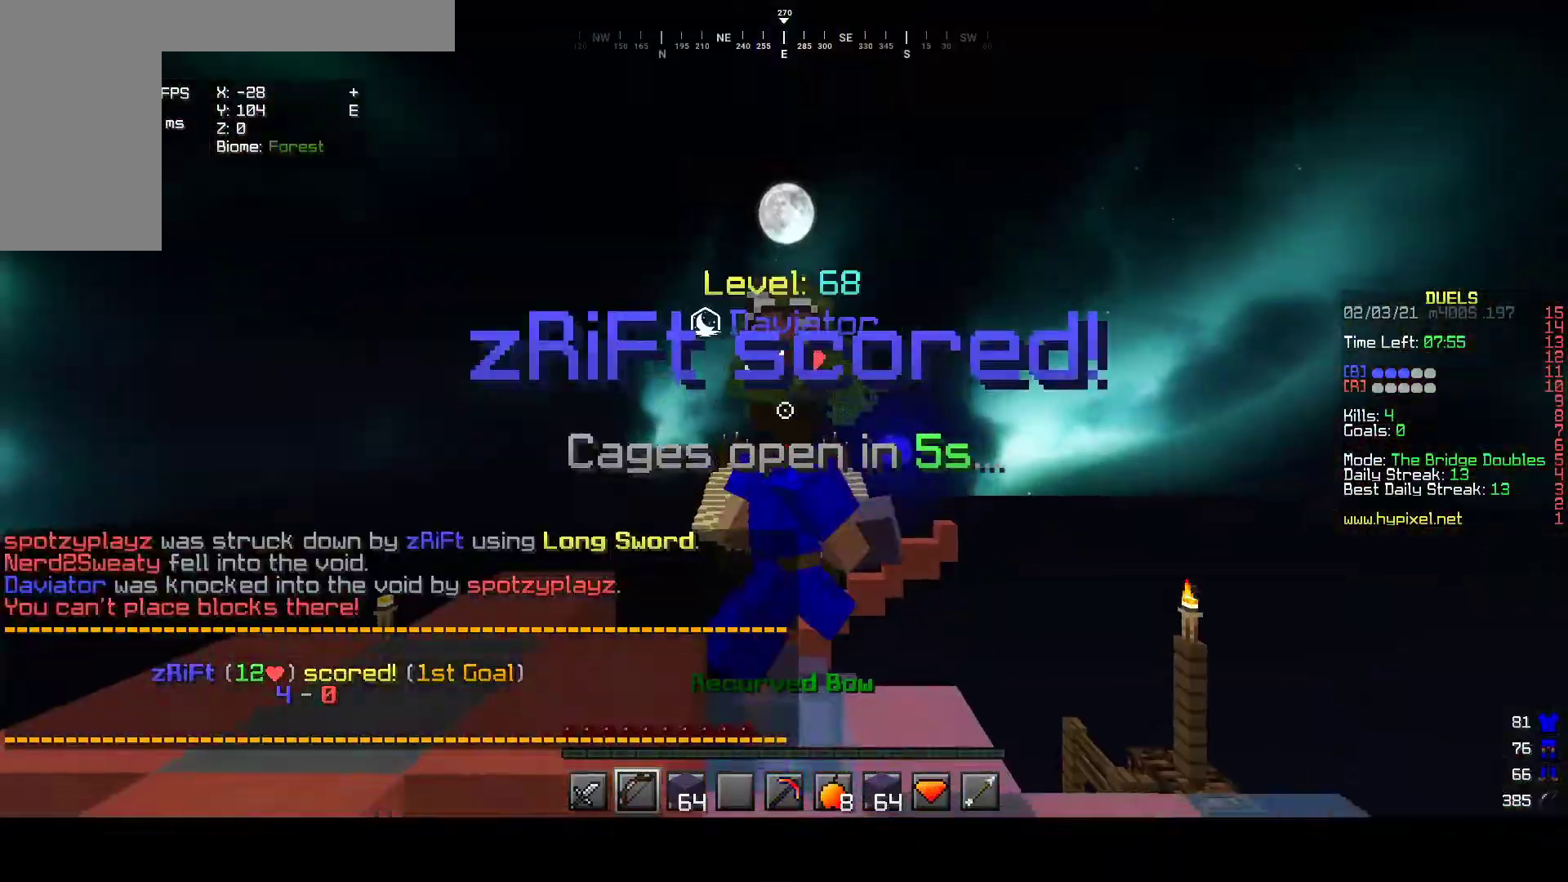
{"keys": ["w"], "mouse": [], "events": [[450, "w", "down"]]}
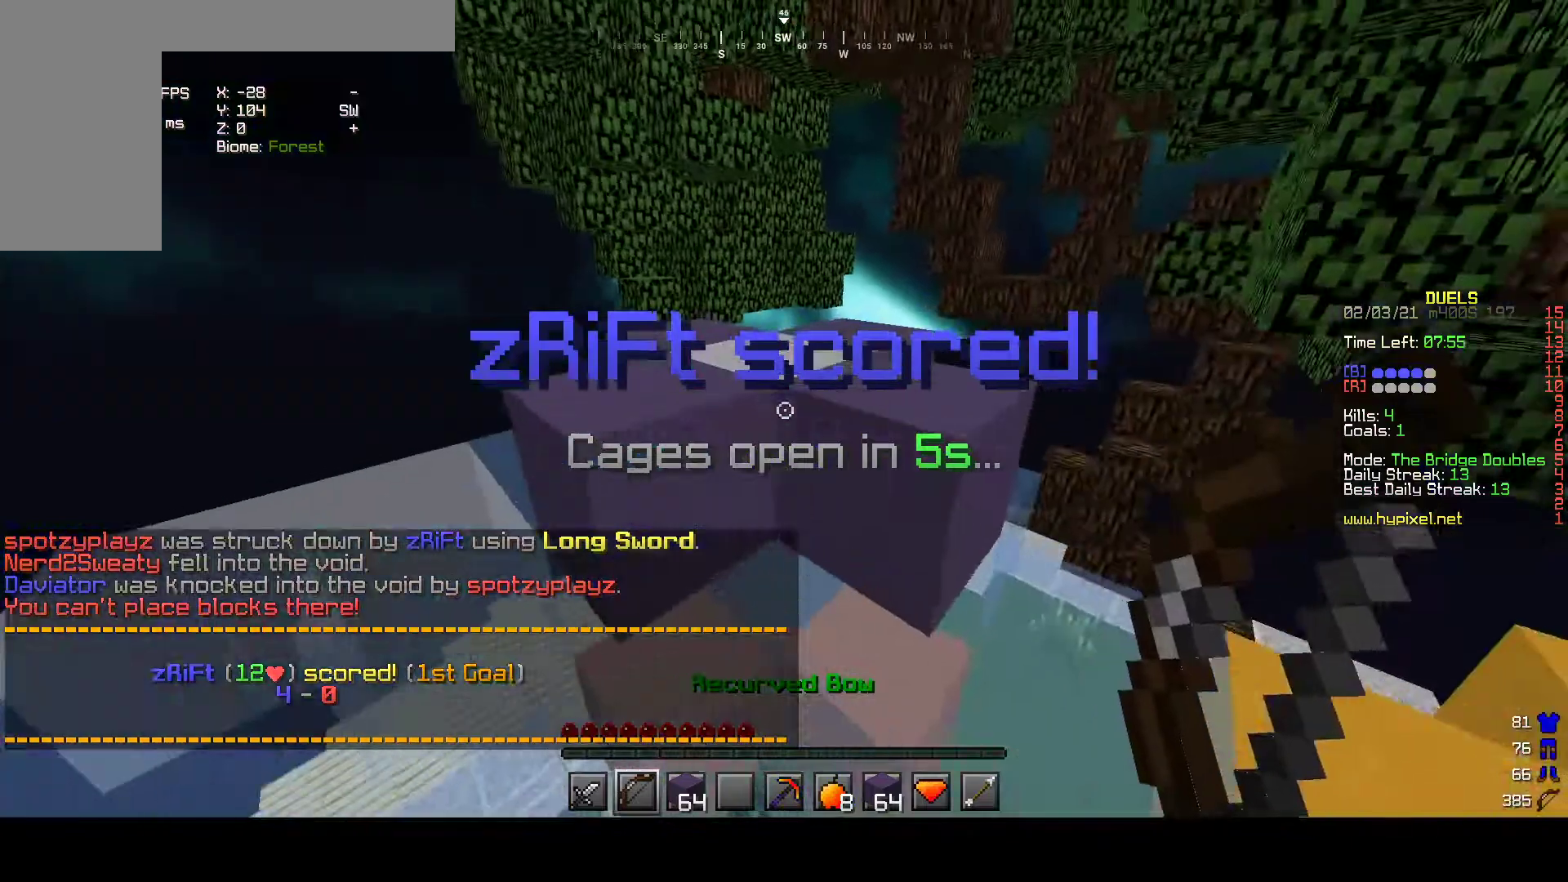
{"keys": ["w"], "mouse": ["right"], "events": [[233, "mouse_left", "down"], [333, "mouse_right", "down"], [433, "mouse_left", "up"]]}
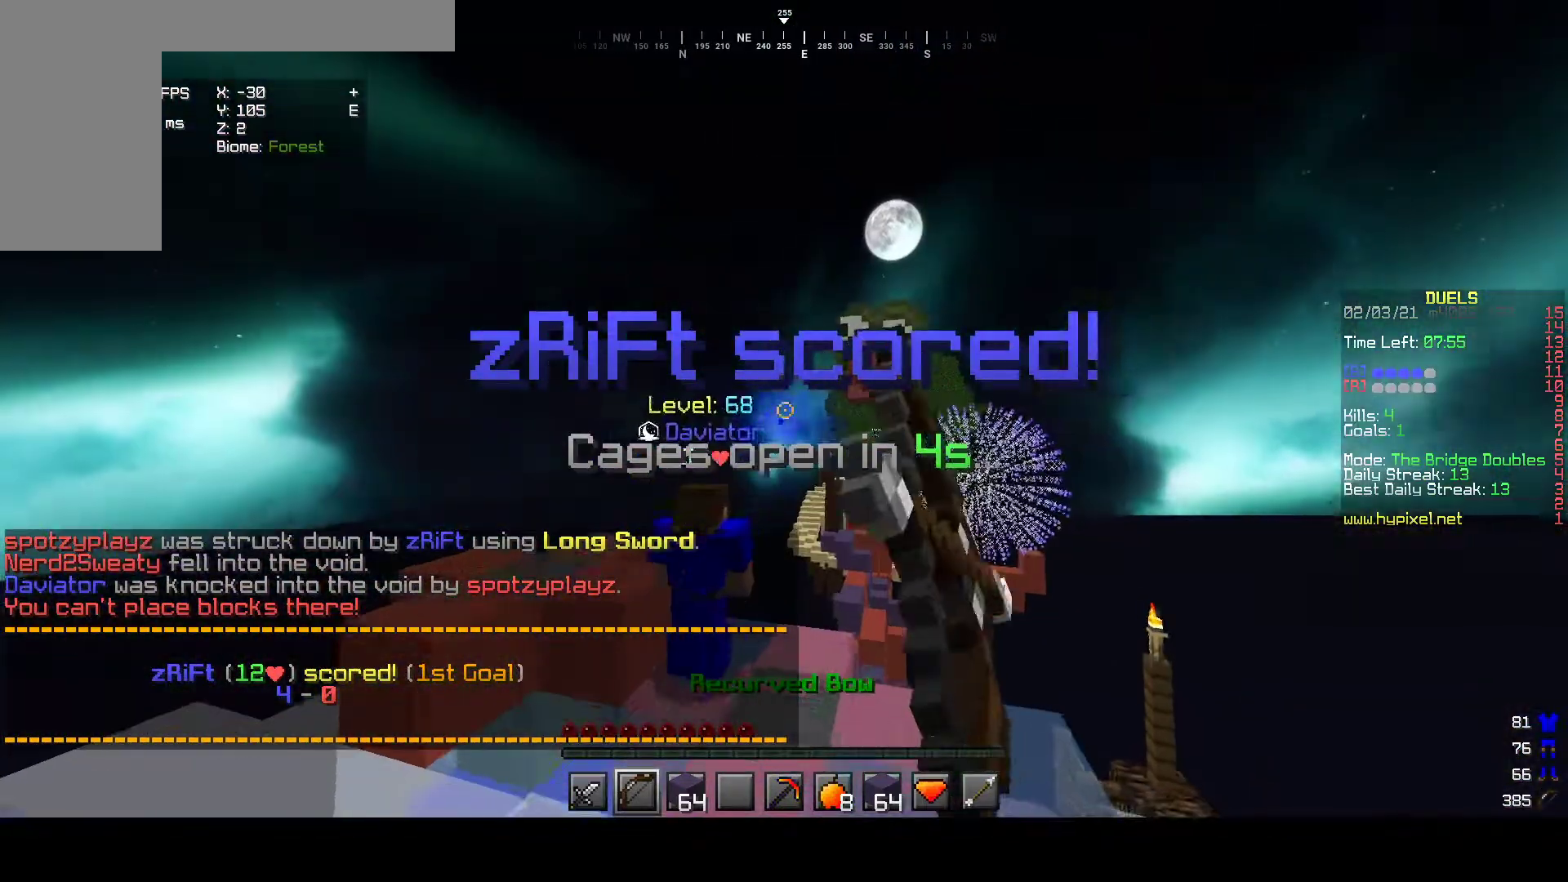
{"keys": ["w"], "mouse": ["left", "right"], "events": [[383, "mouse_left", "down"]]}
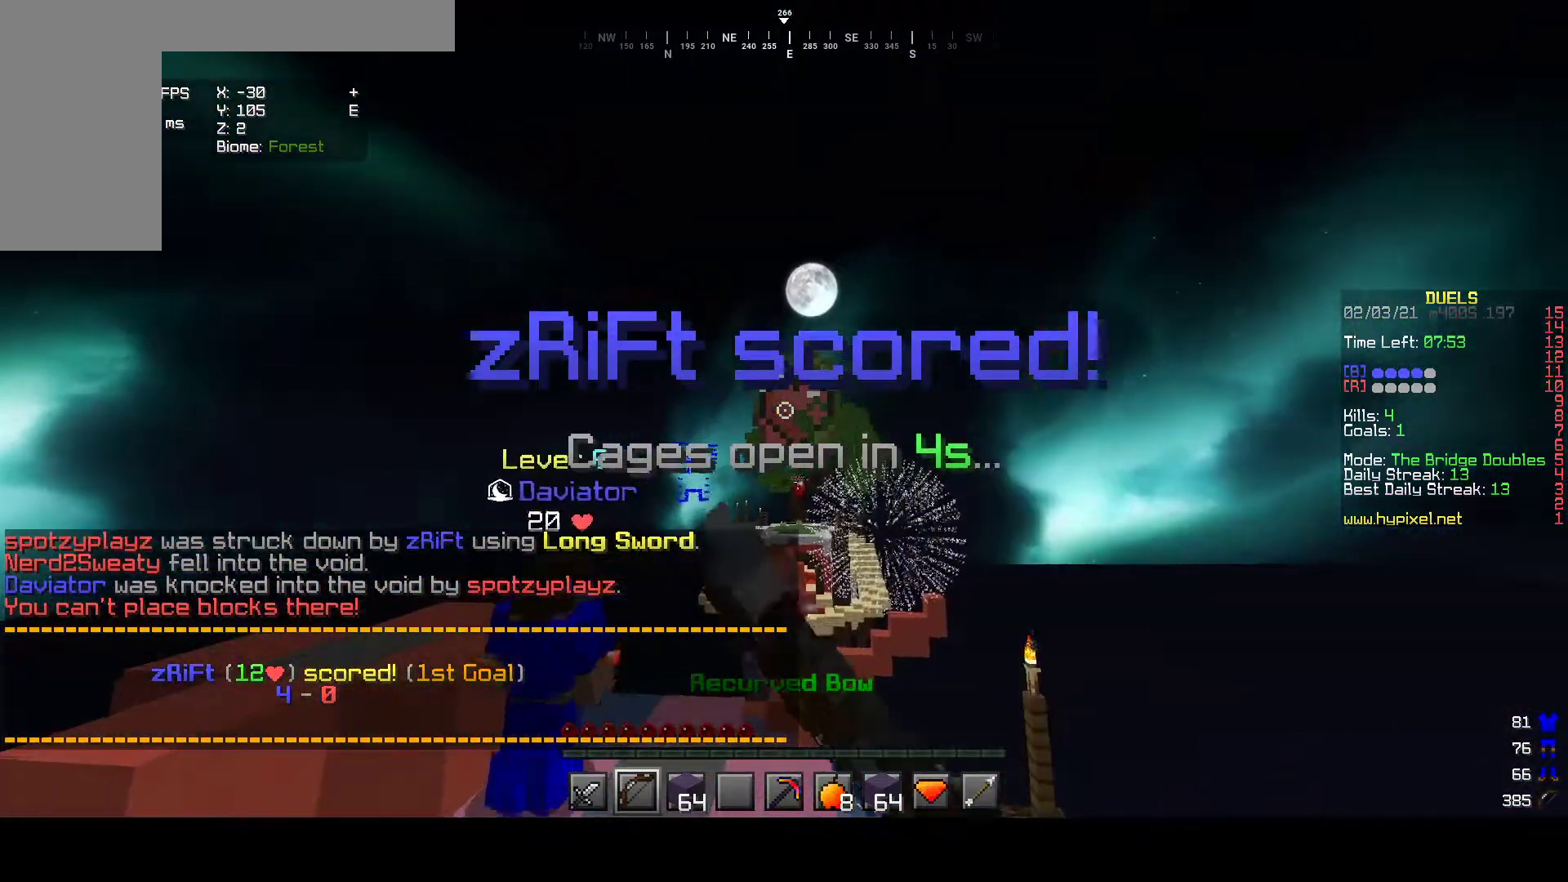
{"keys": [], "mouse": ["left", "right"], "events": [[433, "w", "up"]]}
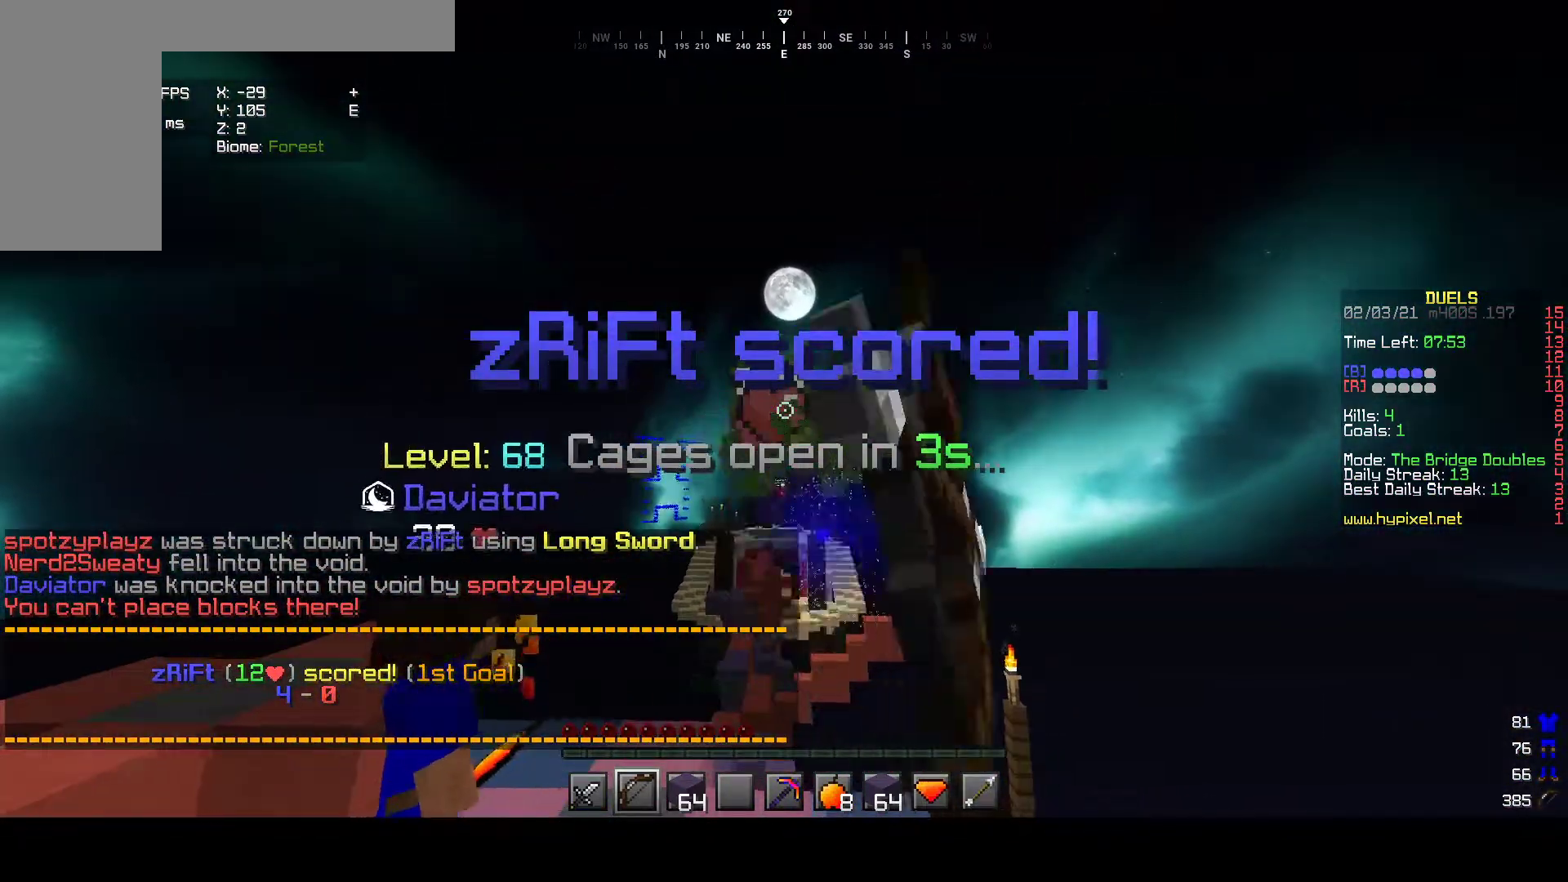
{"keys": [], "mouse": ["left", "right"], "events": [[50, "mouse_left", "up"], [433, "mouse_left", "down"]]}
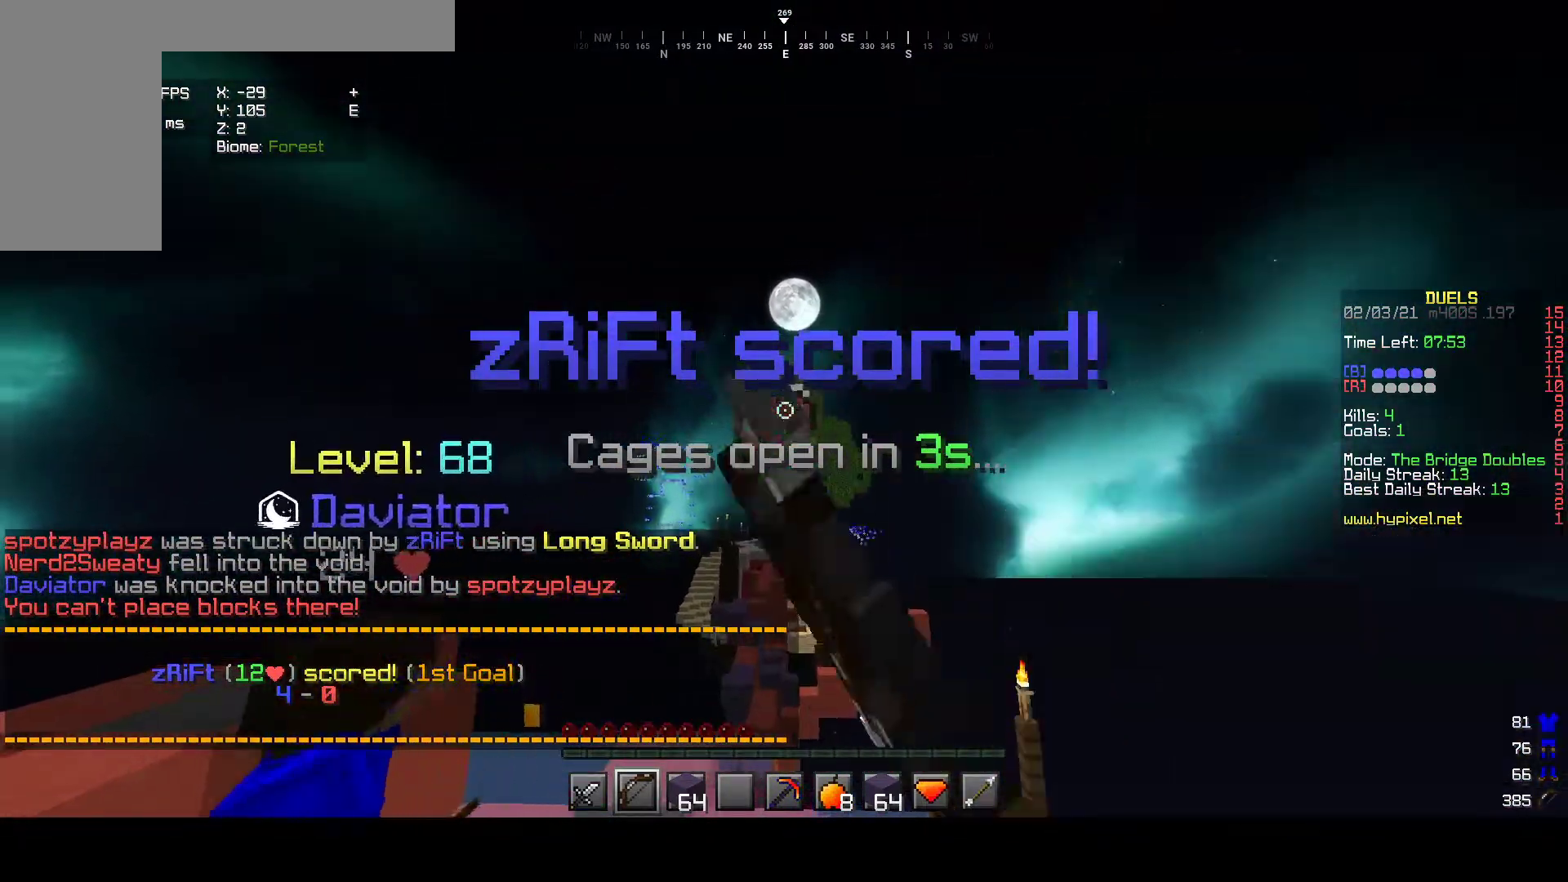
{"keys": [], "mouse": ["right"], "events": [[500, "mouse_left", "up"]]}
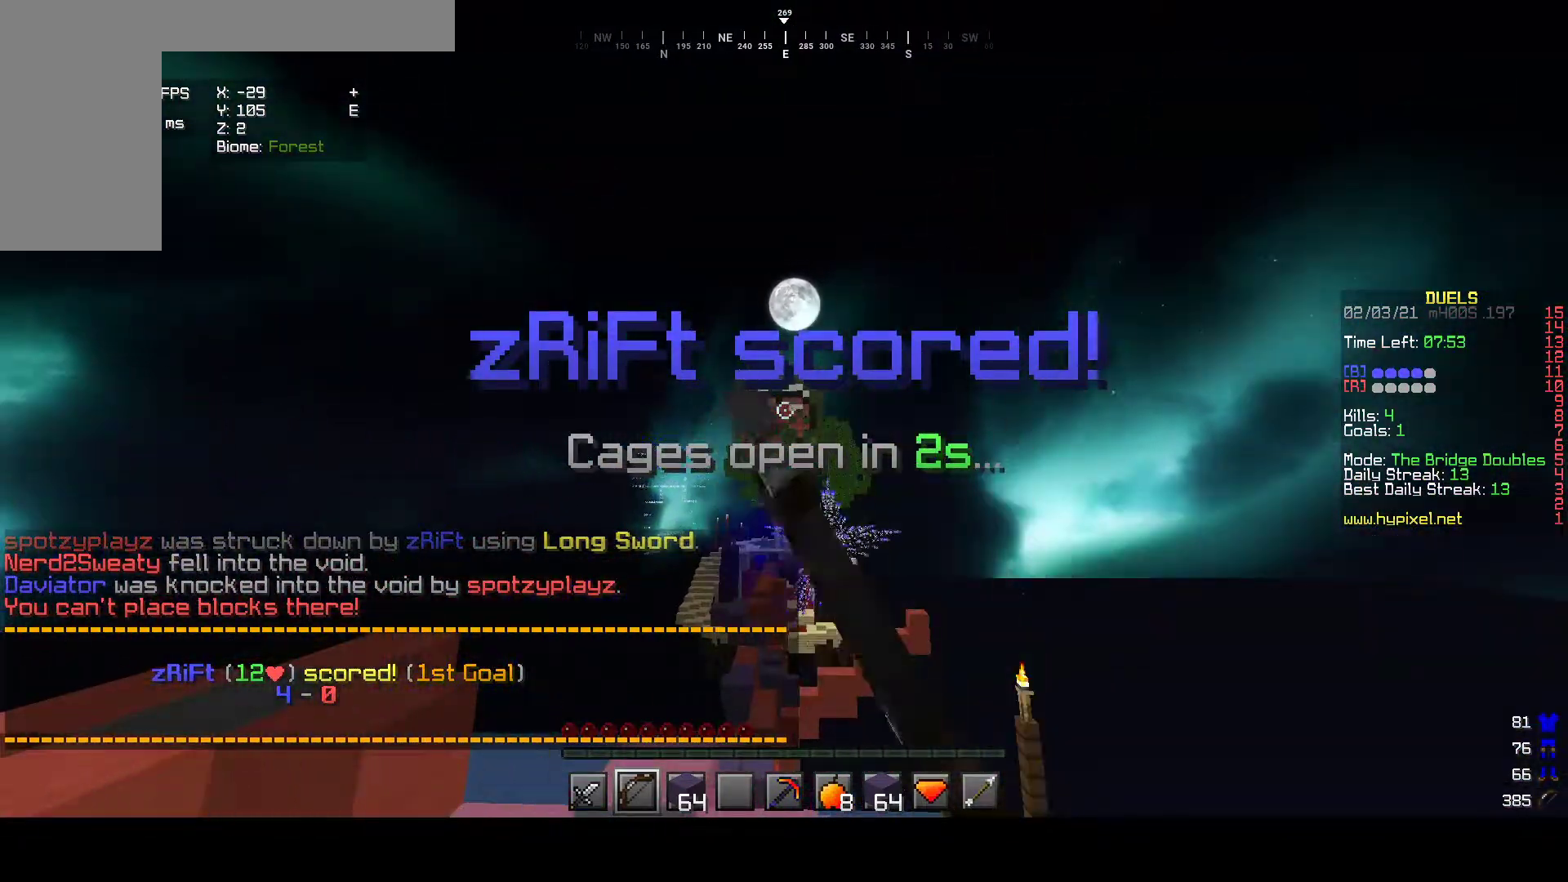
{"keys": [], "mouse": ["right"], "events": [[50, "w", "down"], [267, "w", "up"]]}
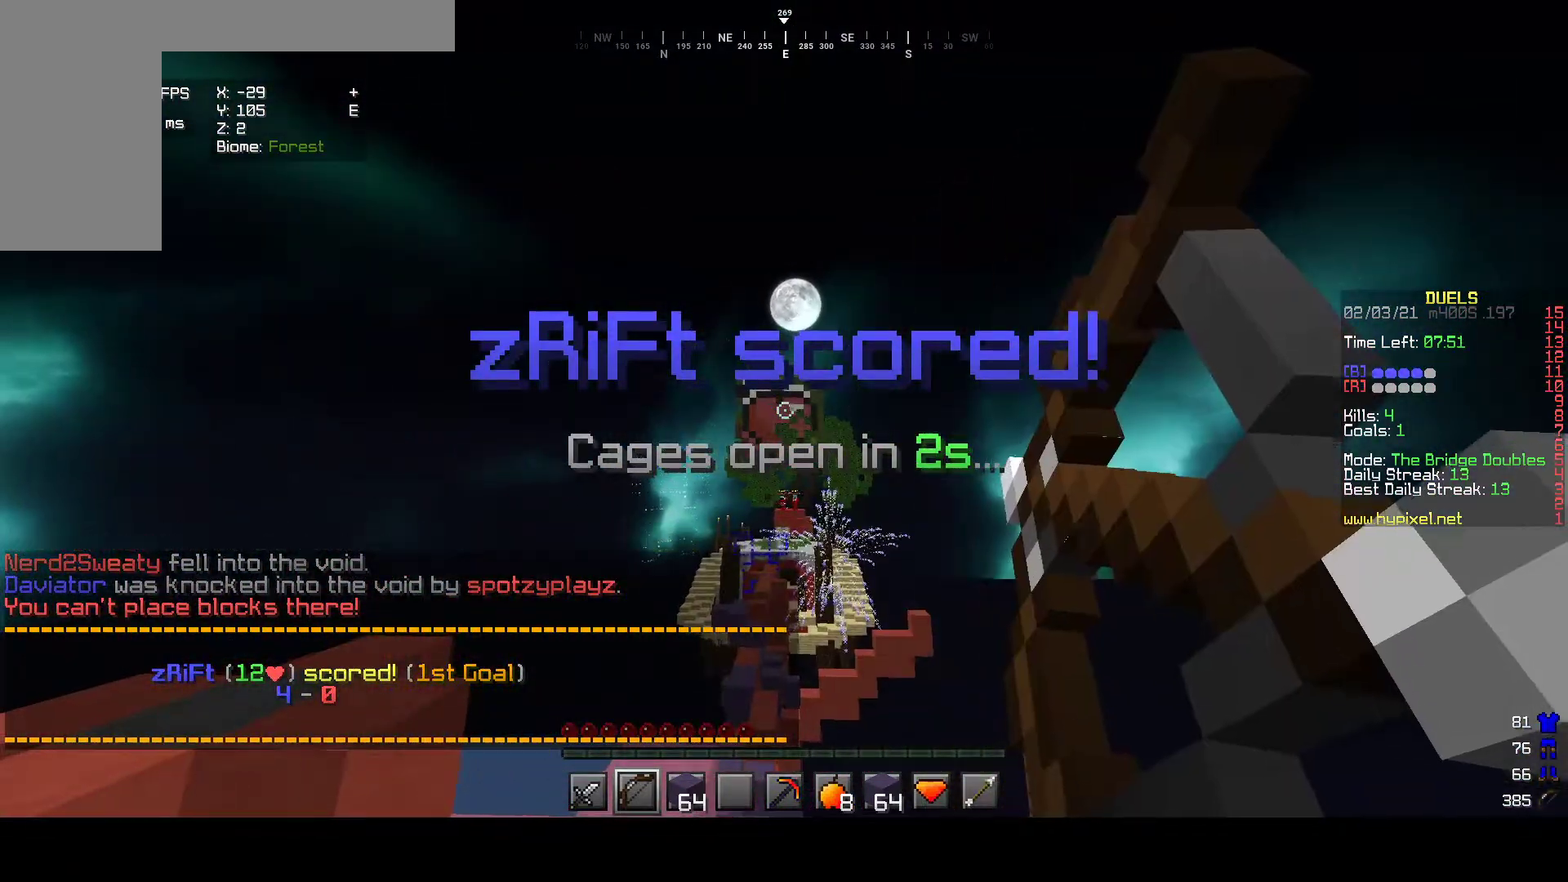
{"keys": [], "mouse": ["right"], "events": []}
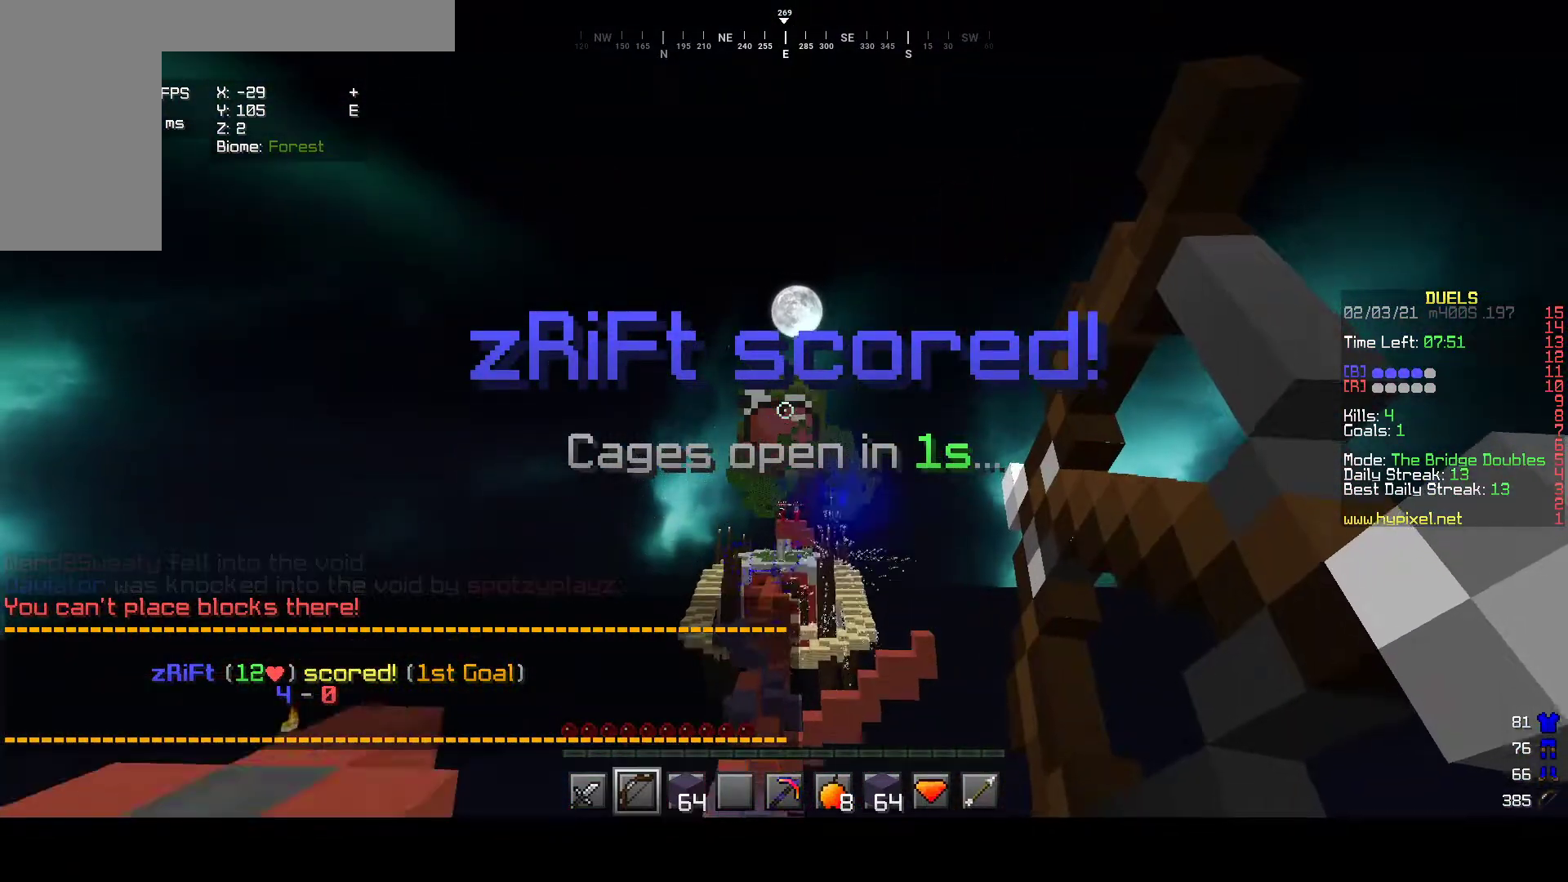
{"keys": ["w"], "mouse": ["left"], "events": [[150, "mouse_right", "up"], [267, "w", "down"], [500, "mouse_left", "down"]]}
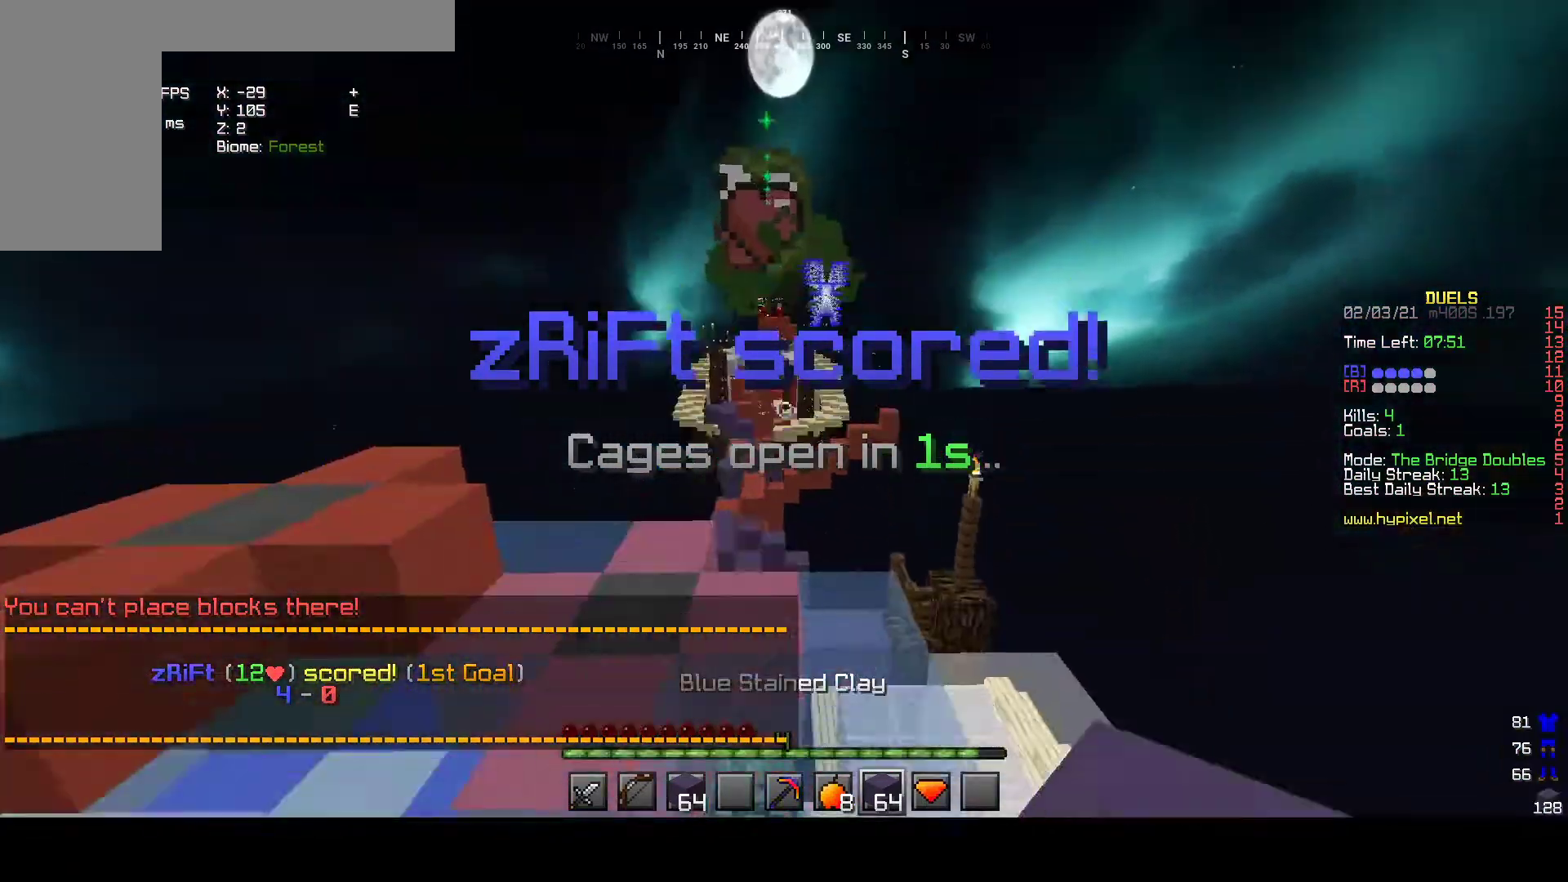
{"keys": ["w"], "mouse": [], "events": [[133, "a", "down"], [250, "mouse_left", "up"], [417, "a", "up"]]}
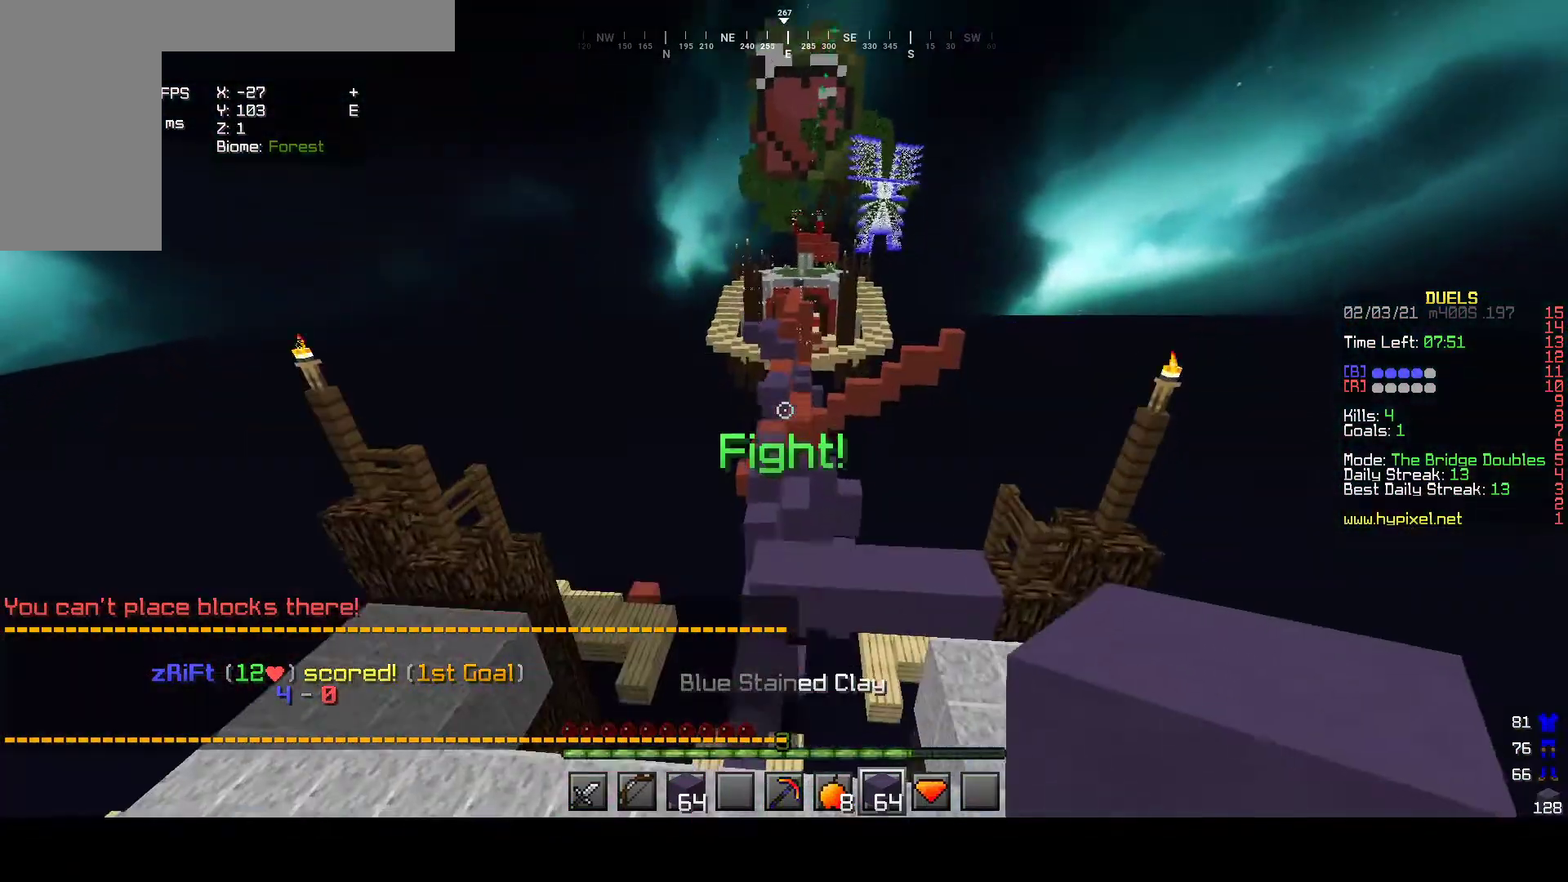
{"keys": ["w"], "mouse": [], "events": [[133, "w", "up"], [267, "w", "down"]]}
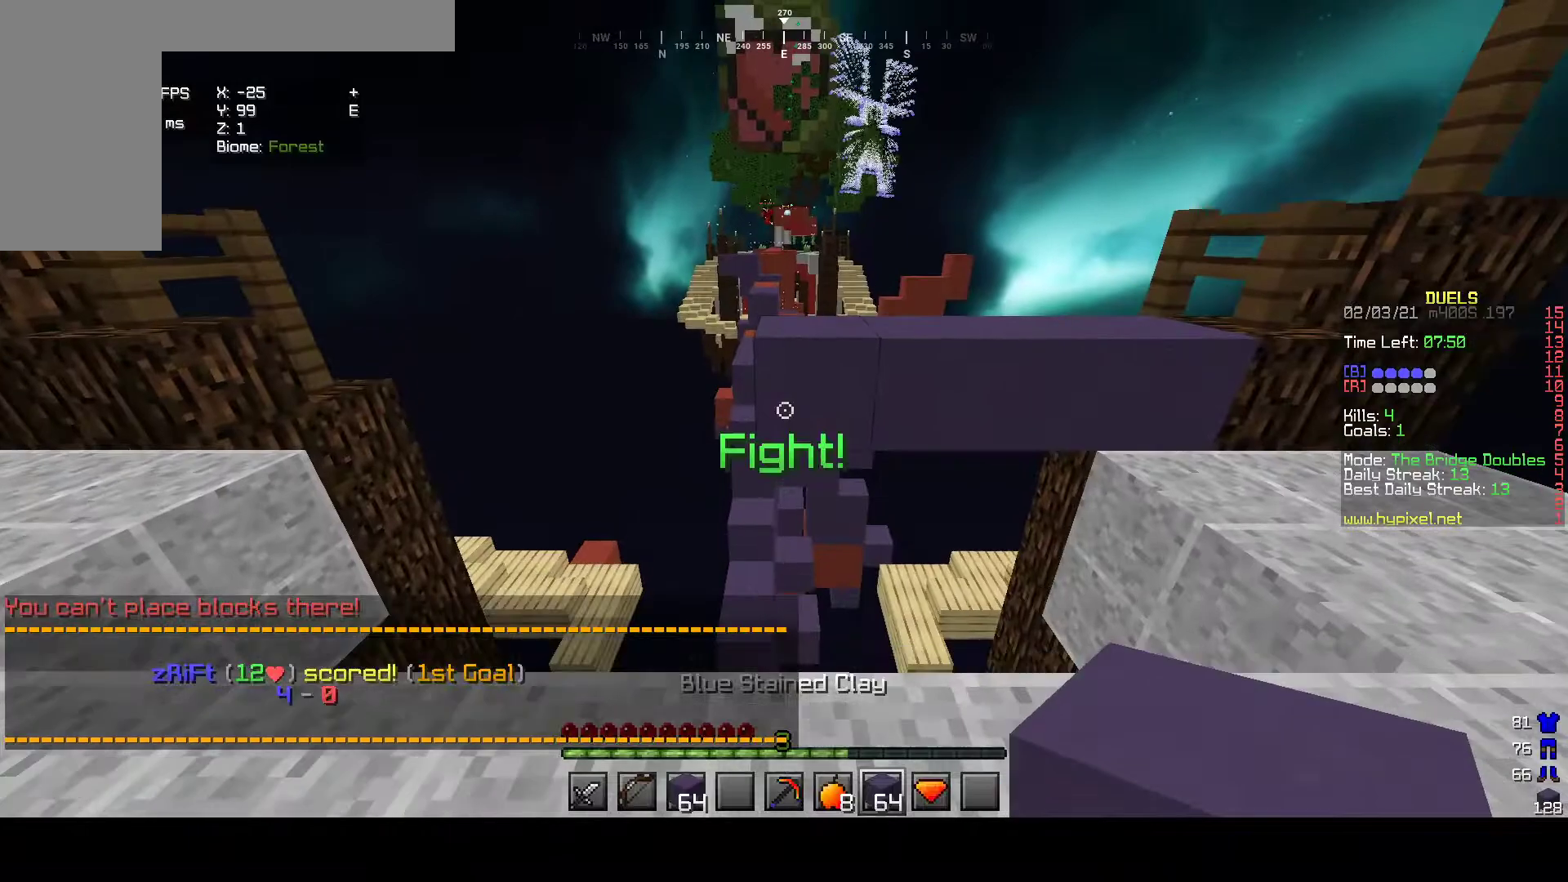
{"keys": ["w"], "mouse": [], "events": []}
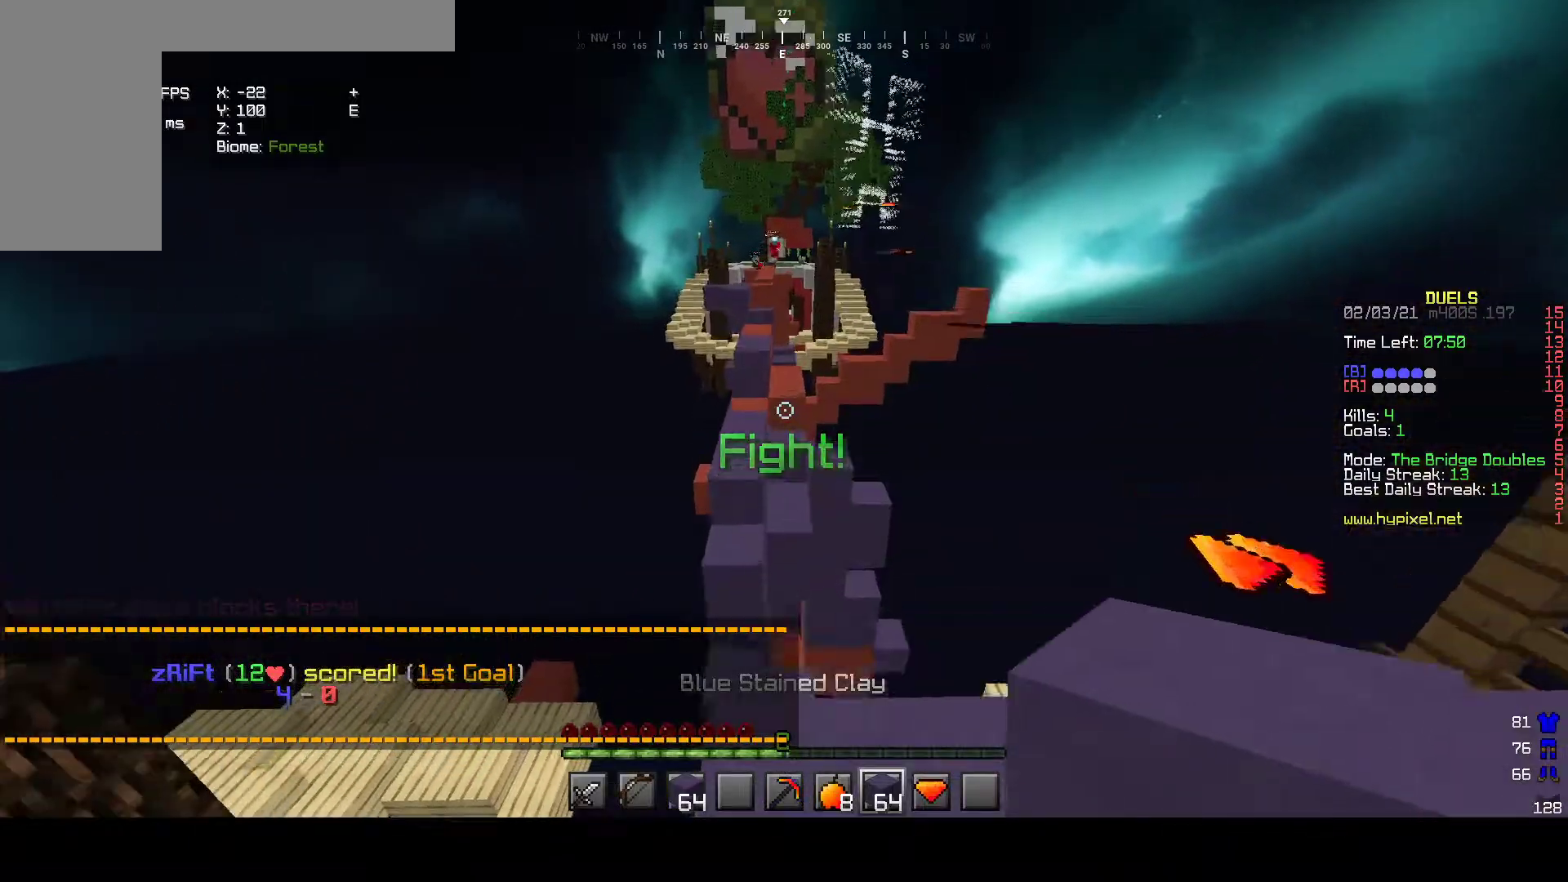
{"keys": ["w"], "mouse": [], "events": []}
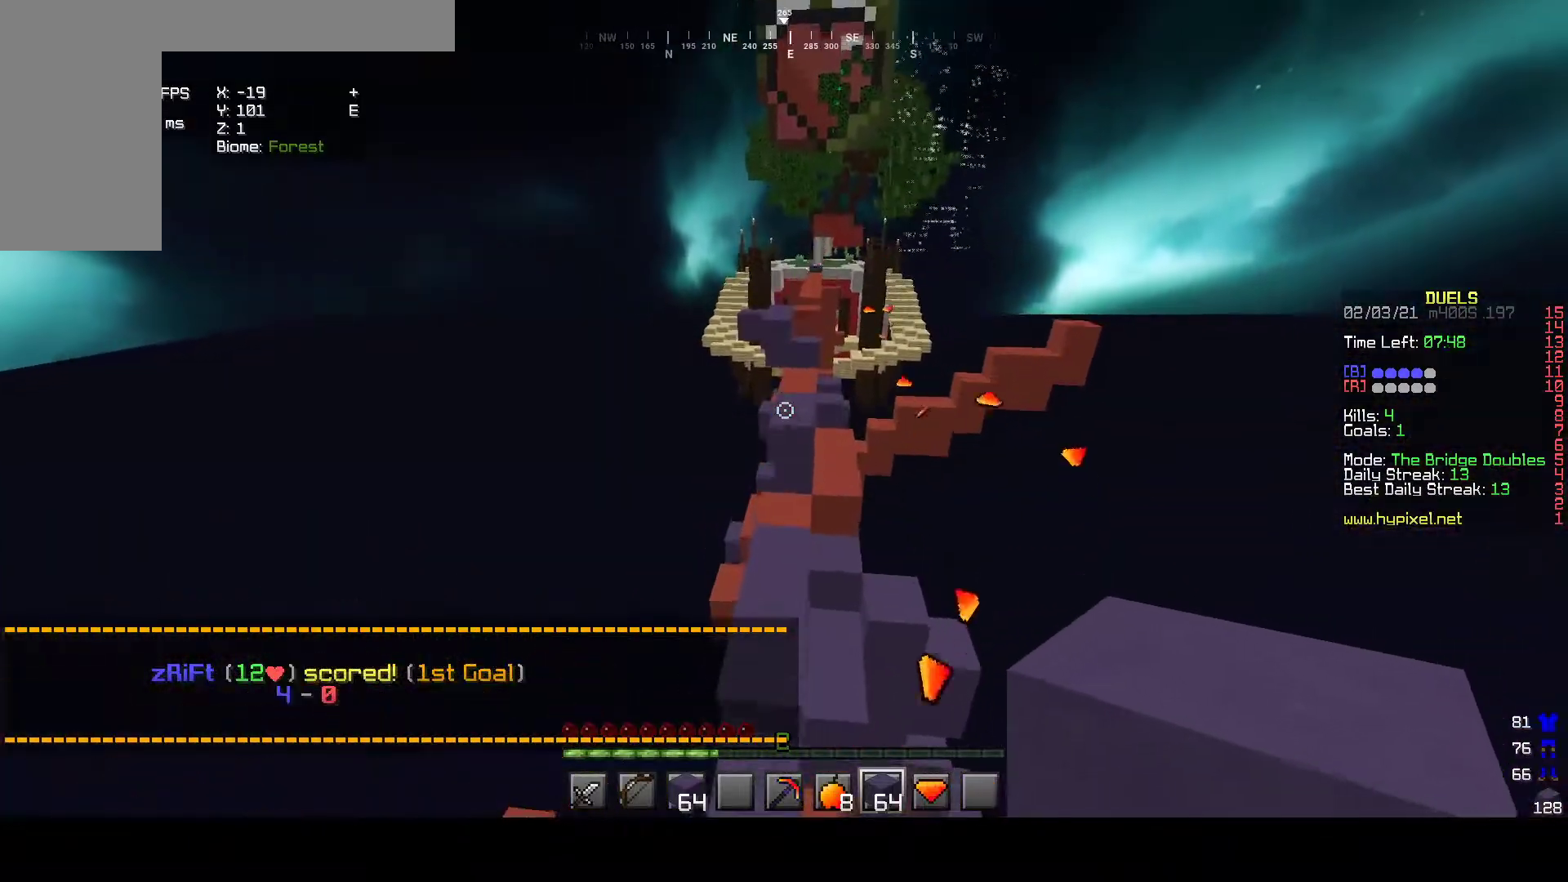
{"keys": ["w"], "mouse": [], "events": []}
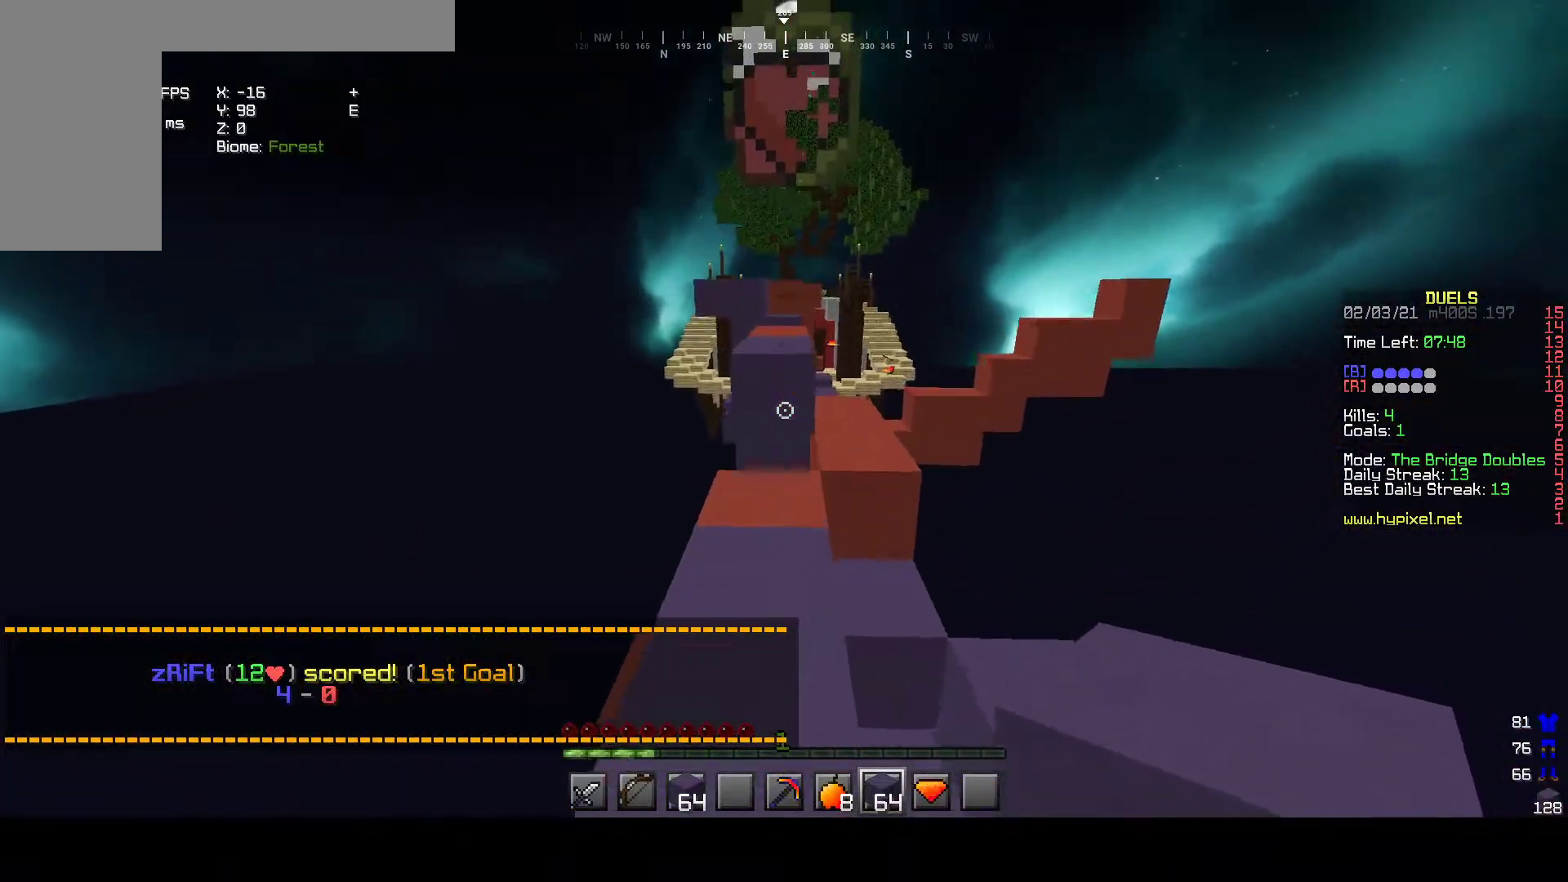
{"keys": ["w"], "mouse": [], "events": []}
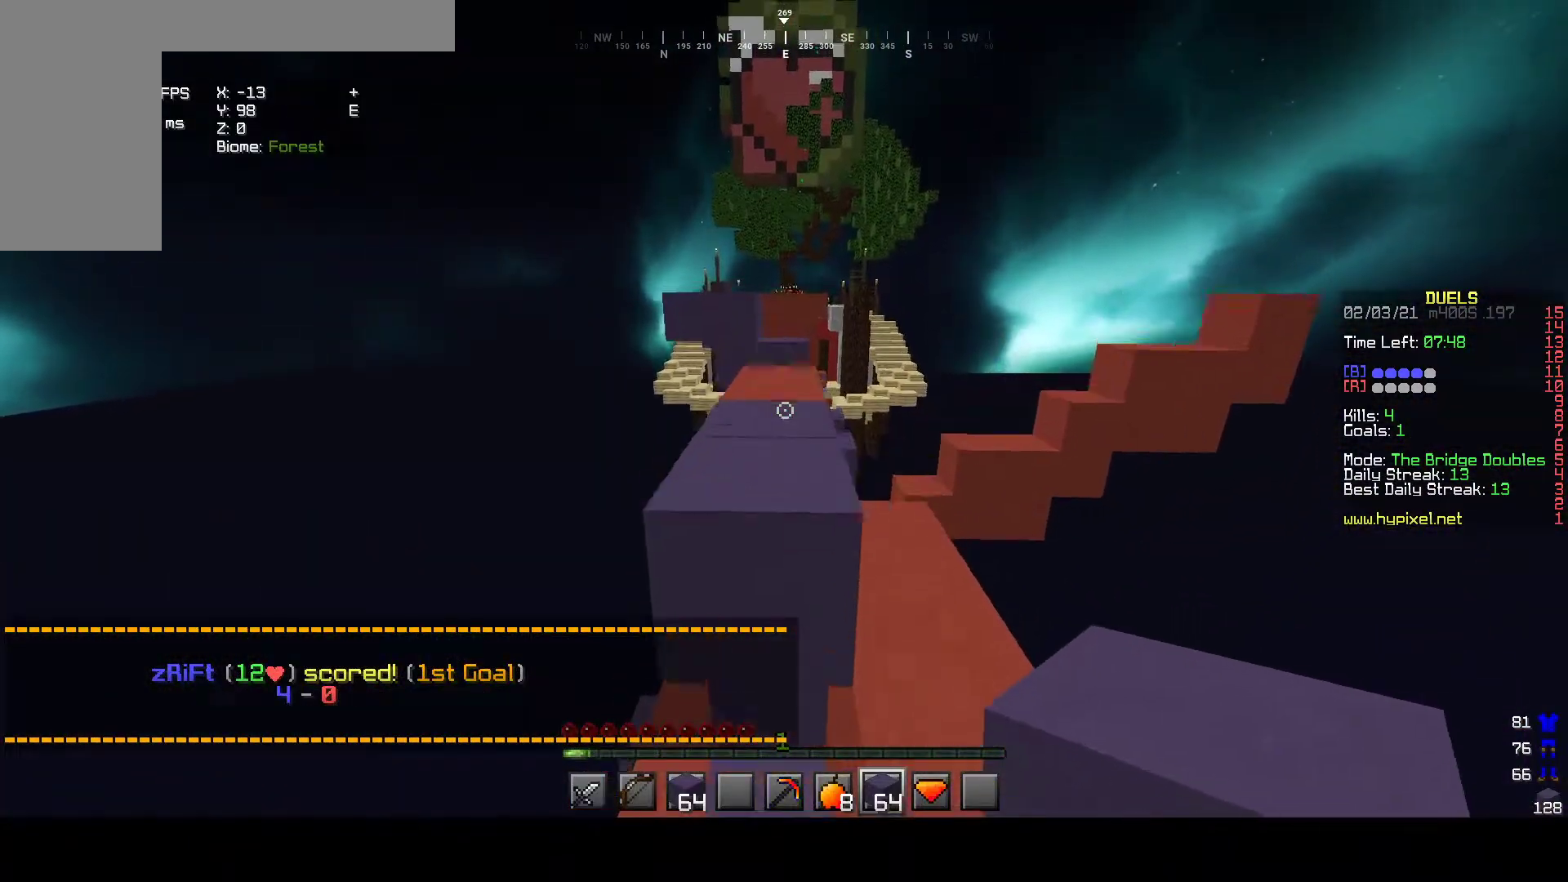
{"keys": ["w"], "mouse": [], "events": []}
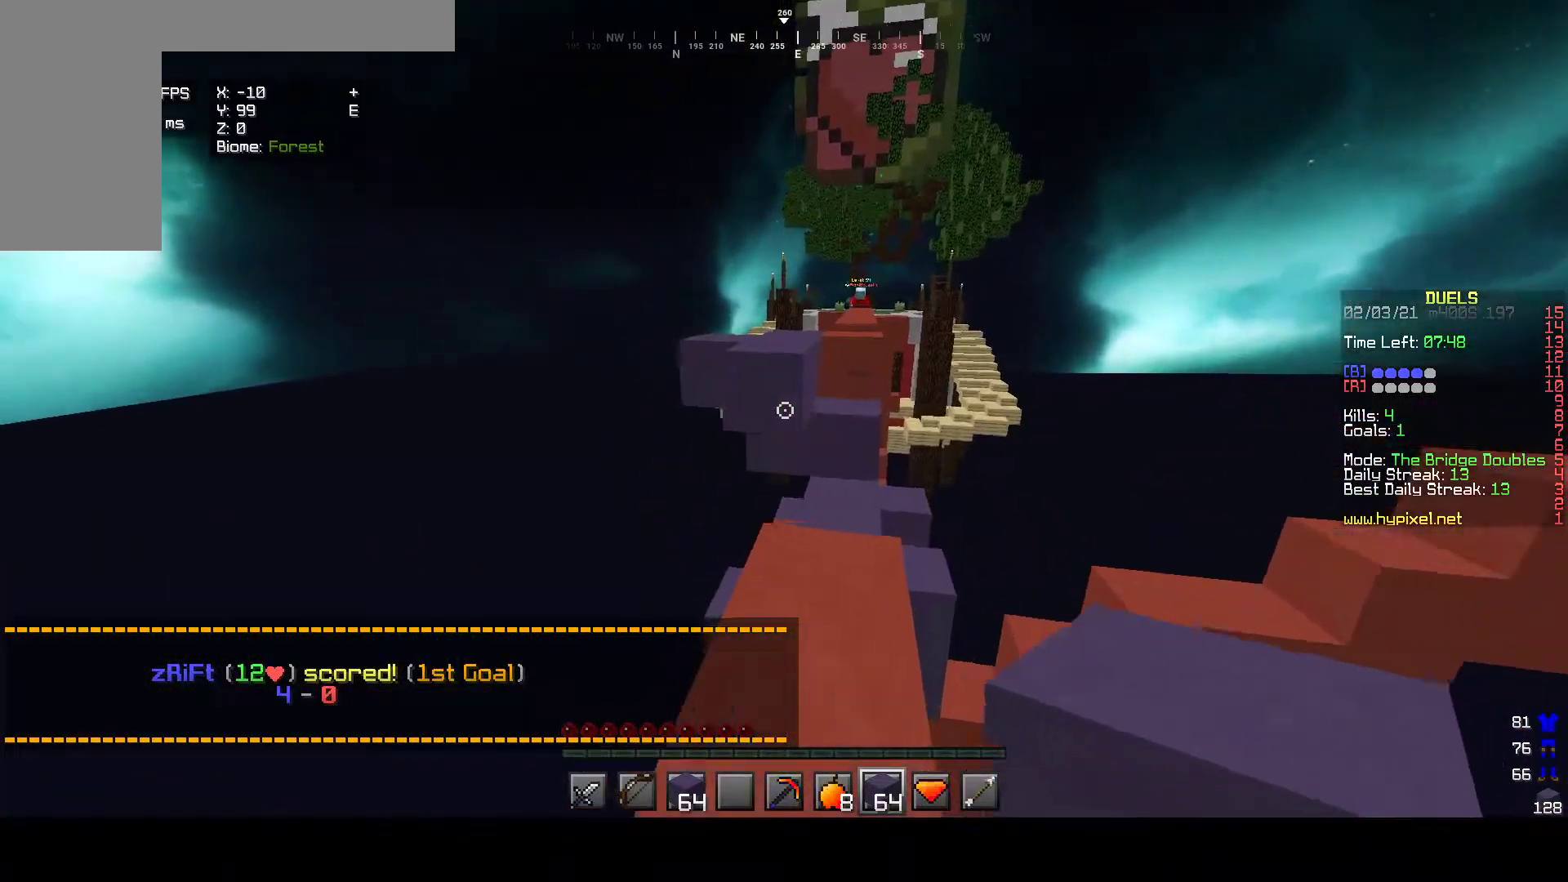
{"keys": ["w"], "mouse": [], "events": [[183, "mouse_right", "down"], [350, "mouse_right", "up"]]}
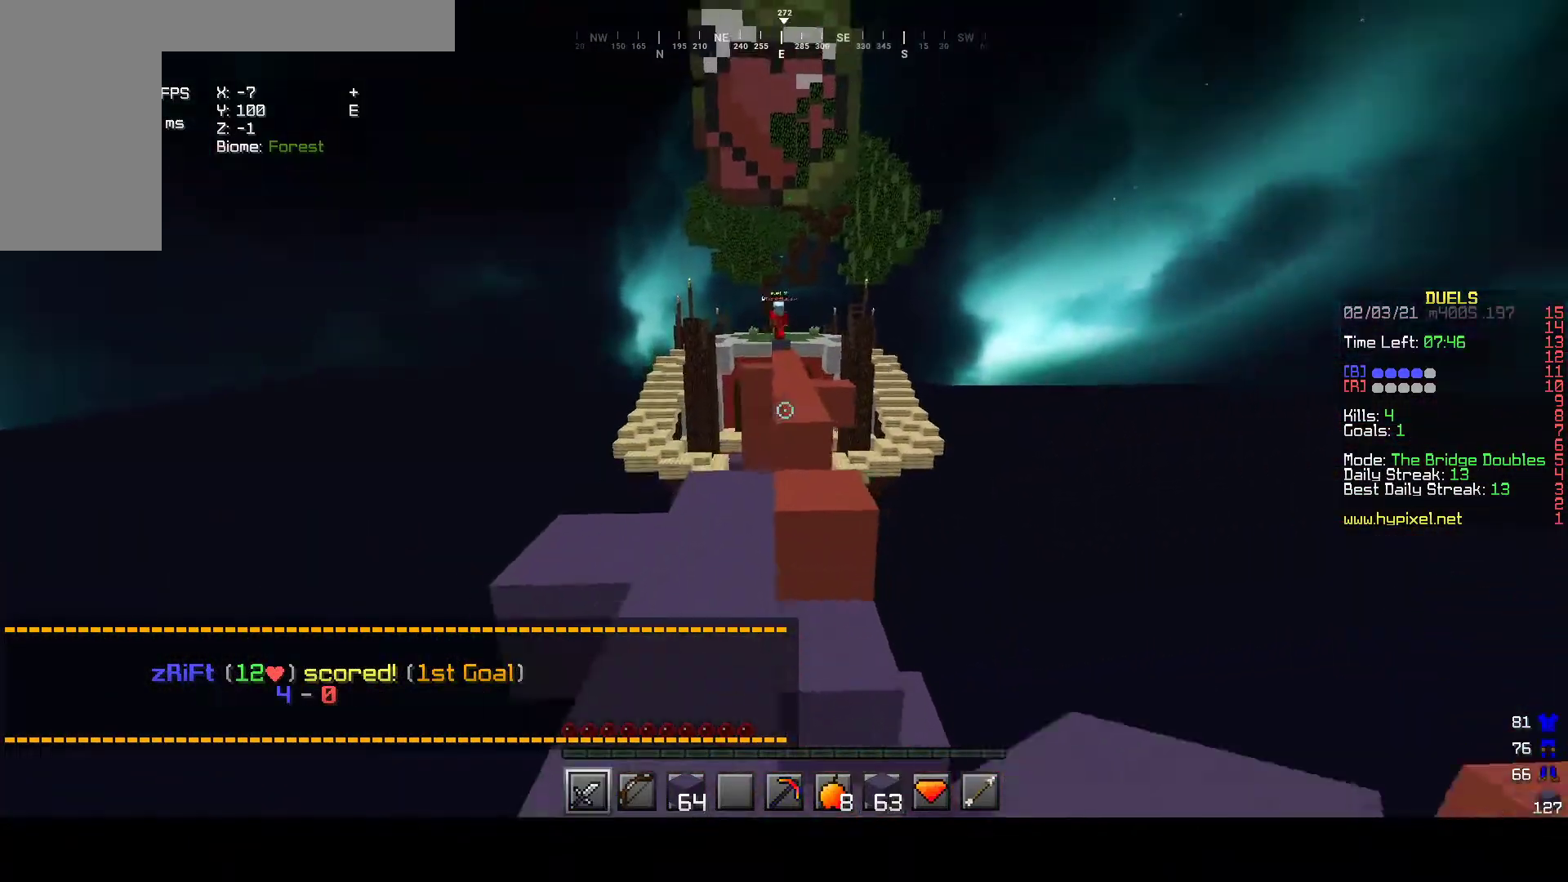
{"keys": ["w"], "mouse": [], "events": []}
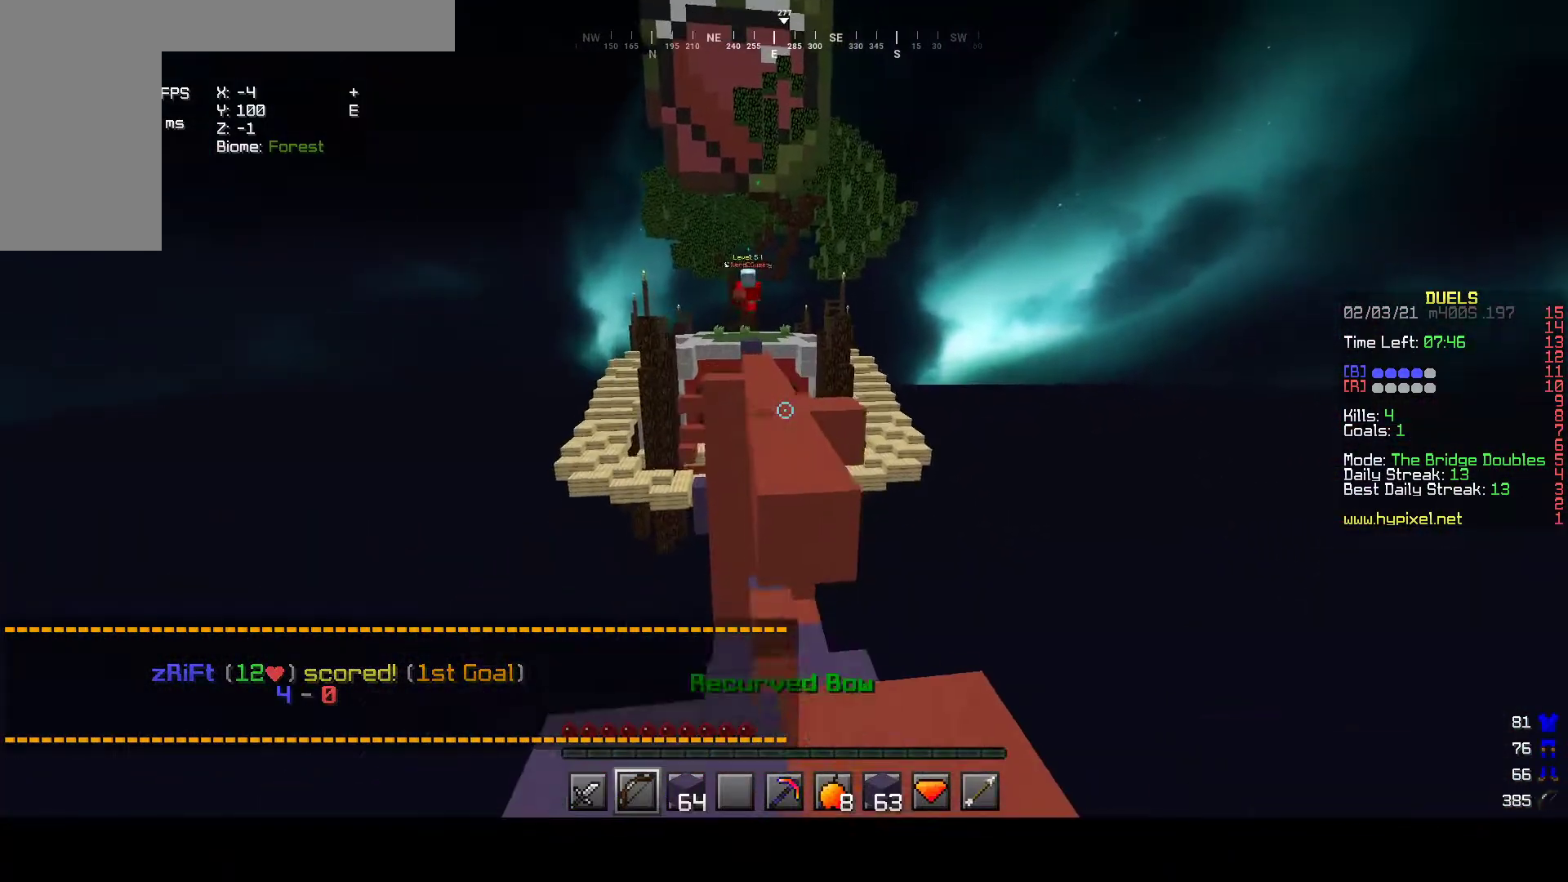
{"keys": ["w"], "mouse": ["right"]}
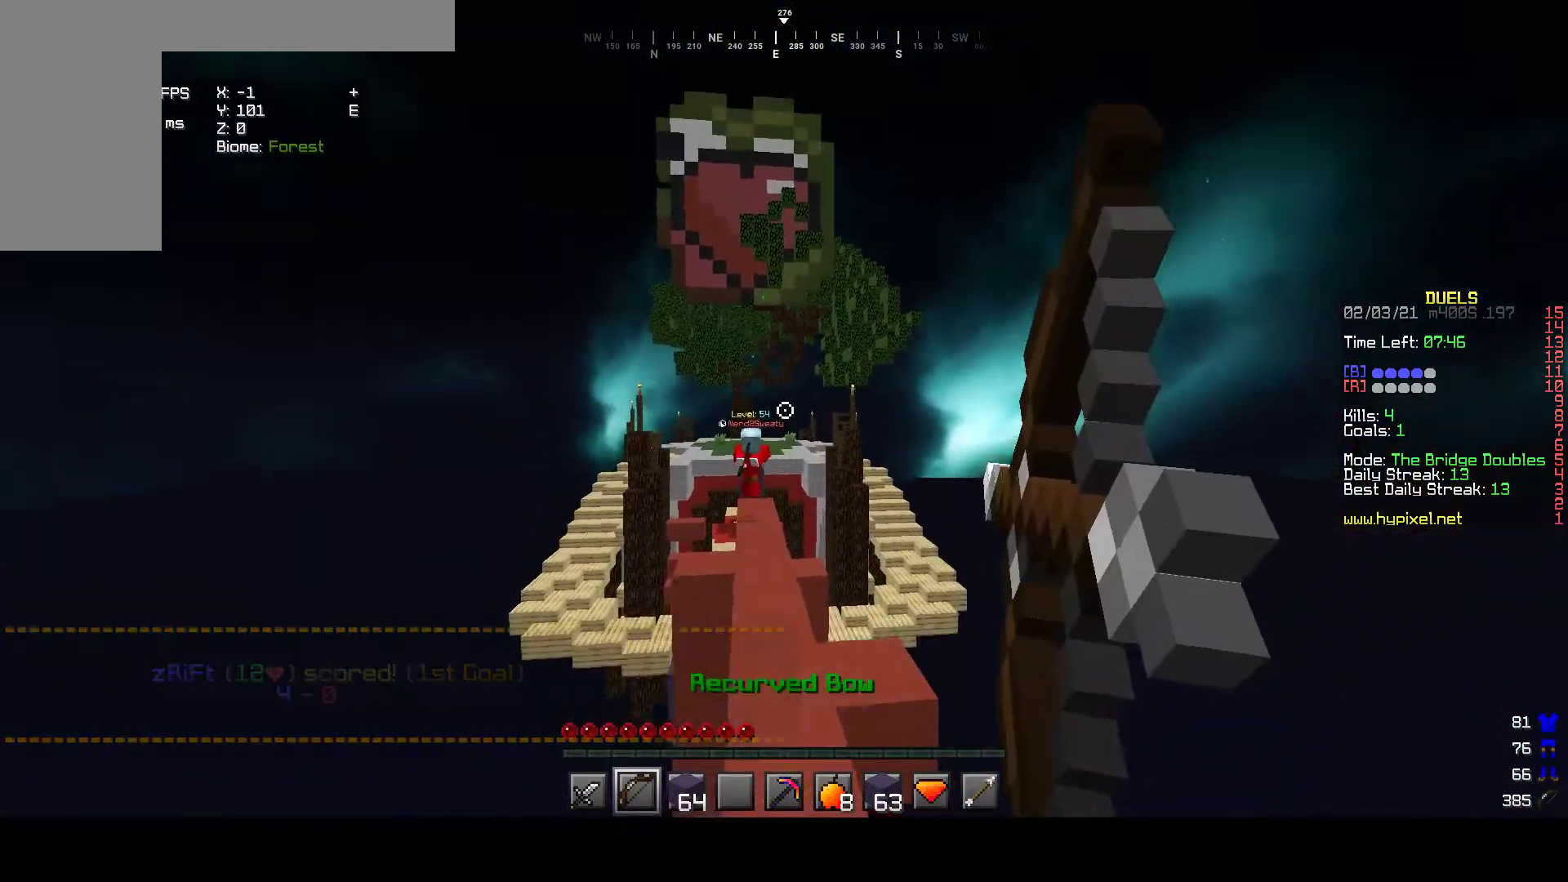
{"keys": ["w"], "mouse": ["right"], "events": []}
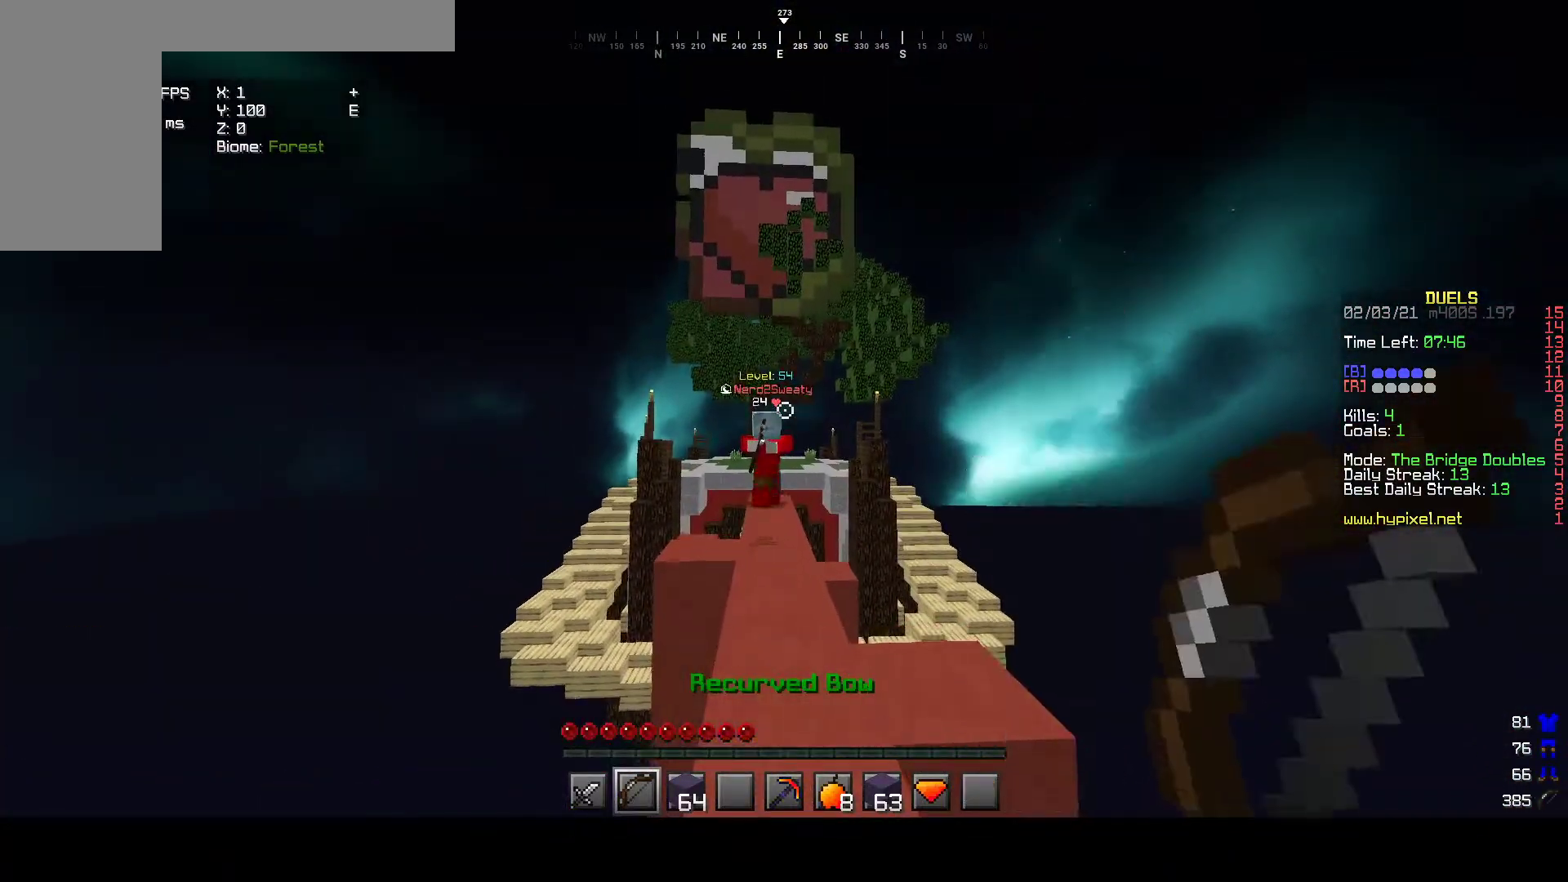
{"keys": ["w"], "mouse": [], "events": [[17, "mouse_right", "up"]]}